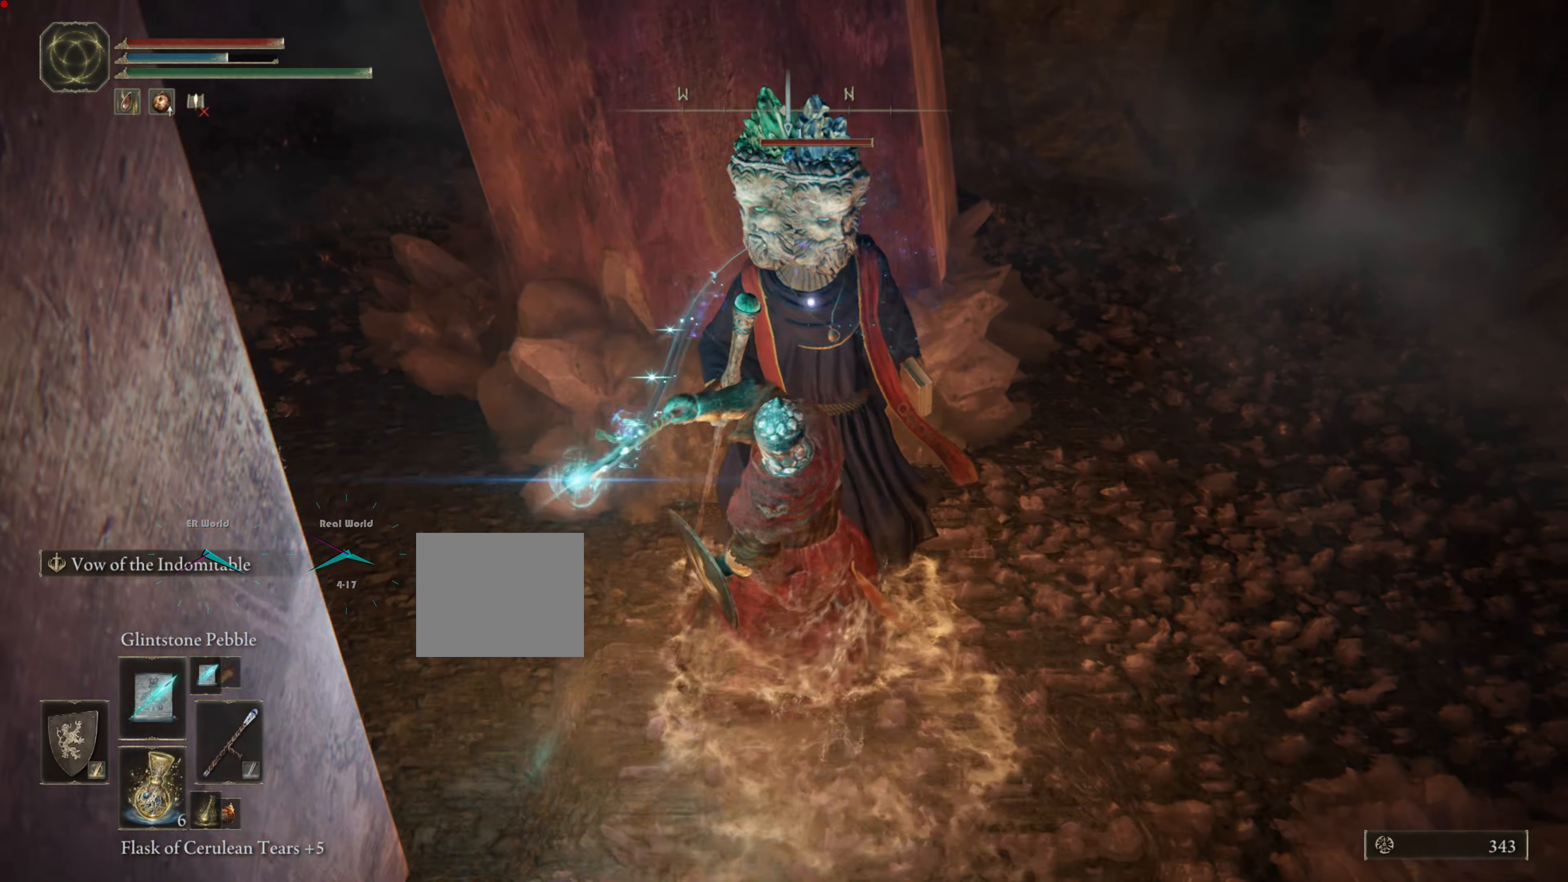
Gameplay with a controller (PlayStation layout); each line is a JSON object with the inputs held at the frame after it. "events" lists button and stick changes between this image and that frame as [ms after this image, input, new state], when the widget could be followed in between. Not read: L3.
{"buttons": [], "left_stick": "up", "right_stick": "center", "events": [[50, "R1", "up"], [117, "CROSS", "down"], [117, "left_stick", "right"], [167, "R1", "down"], [250, "CROSS", "up"], [250, "R1", "up"], [250, "left_stick", "up-right"], [334, "R1", "down"], [400, "R1", "up"], [400, "left_stick", "up"]]}
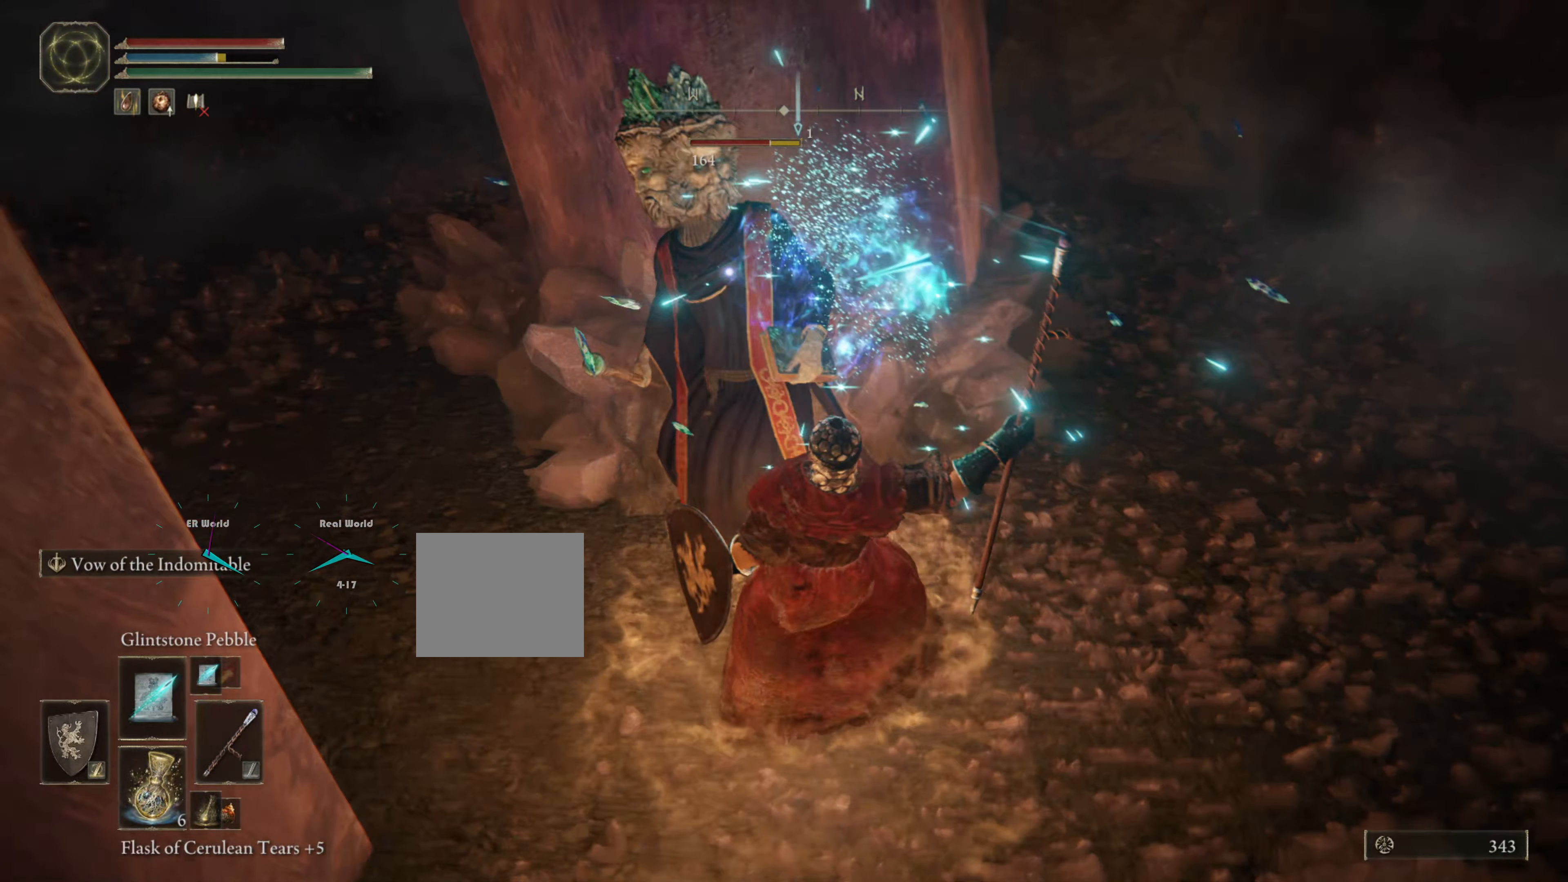
{"buttons": ["R1"], "left_stick": "up-left", "right_stick": "center", "events": [[50, "R1", "down"], [83, "left_stick", "center"], [133, "R1", "up"], [183, "R1", "down"], [283, "R1", "up"], [300, "left_stick", "up-left"], [350, "R1", "down"]]}
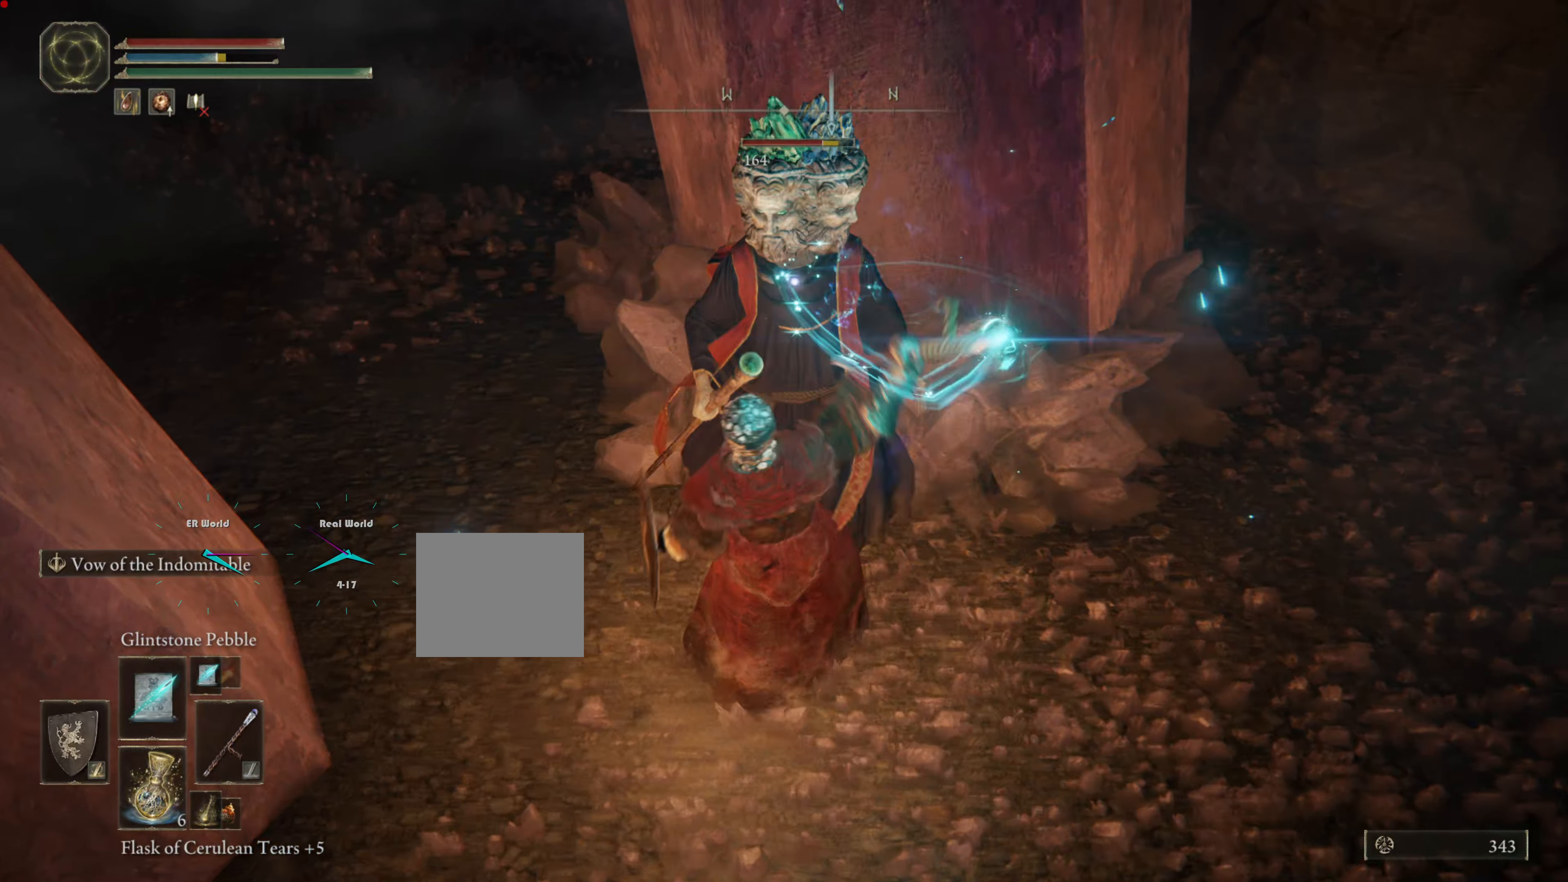
{"buttons": ["R1"], "left_stick": "center", "right_stick": "center", "events": [[17, "R1", "up"], [84, "R1", "down"], [84, "left_stick", "center"], [151, "R1", "up"], [234, "R1", "down"], [367, "R1", "up"], [417, "R1", "down"]]}
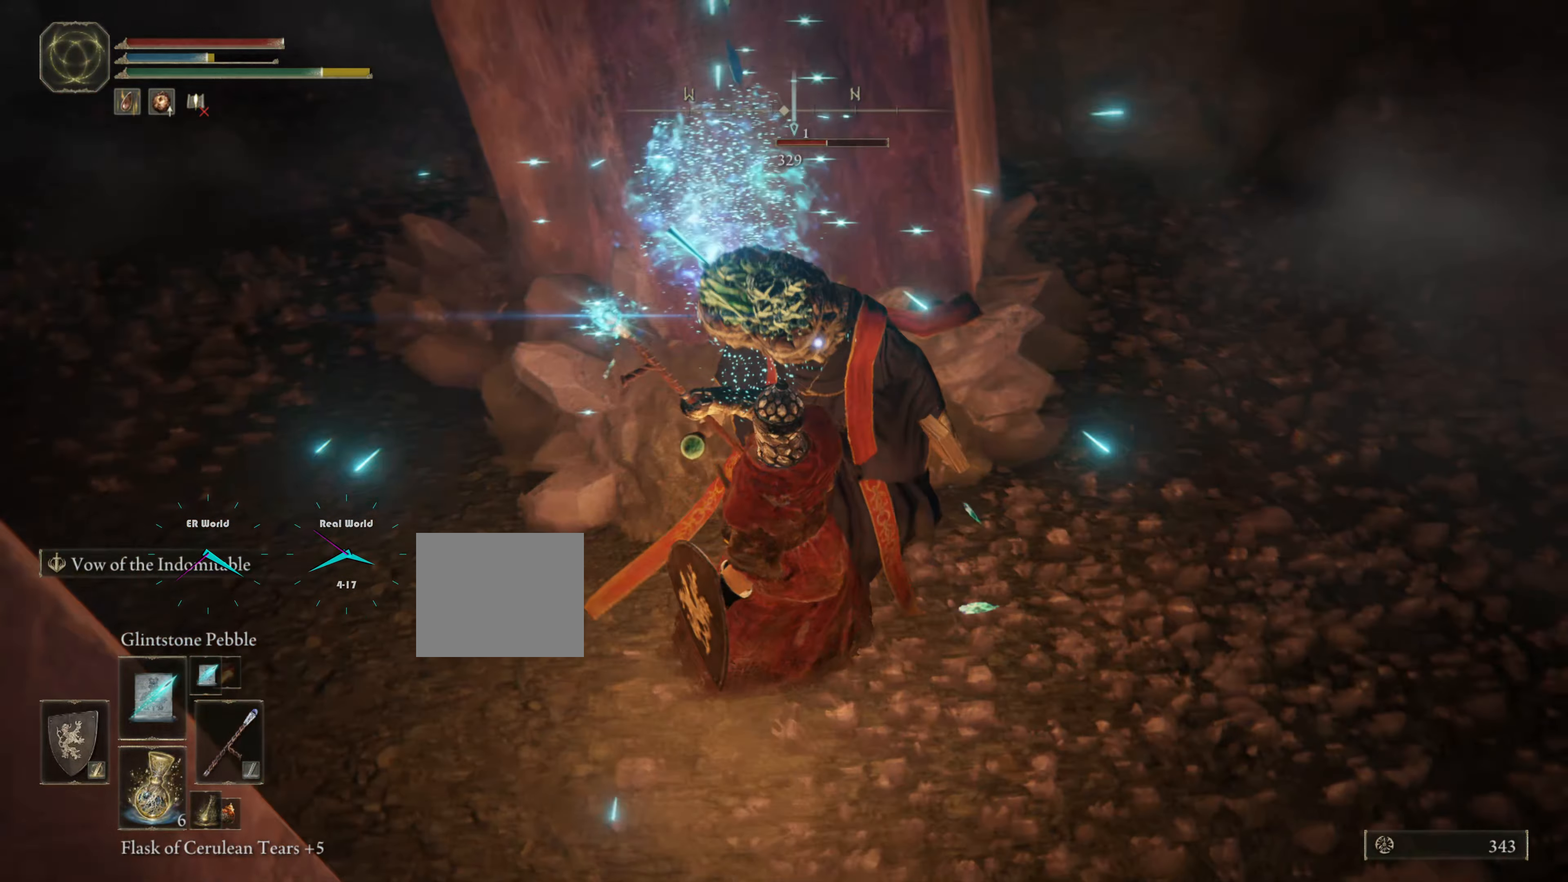
{"buttons": ["R1"], "left_stick": "up-right", "right_stick": "center", "events": [[17, "R1", "up"], [117, "R1", "down"], [216, "R1", "up"], [299, "R1", "down"], [383, "left_stick", "right"], [433, "R1", "up"], [433, "left_stick", "up-right"], [500, "R1", "down"]]}
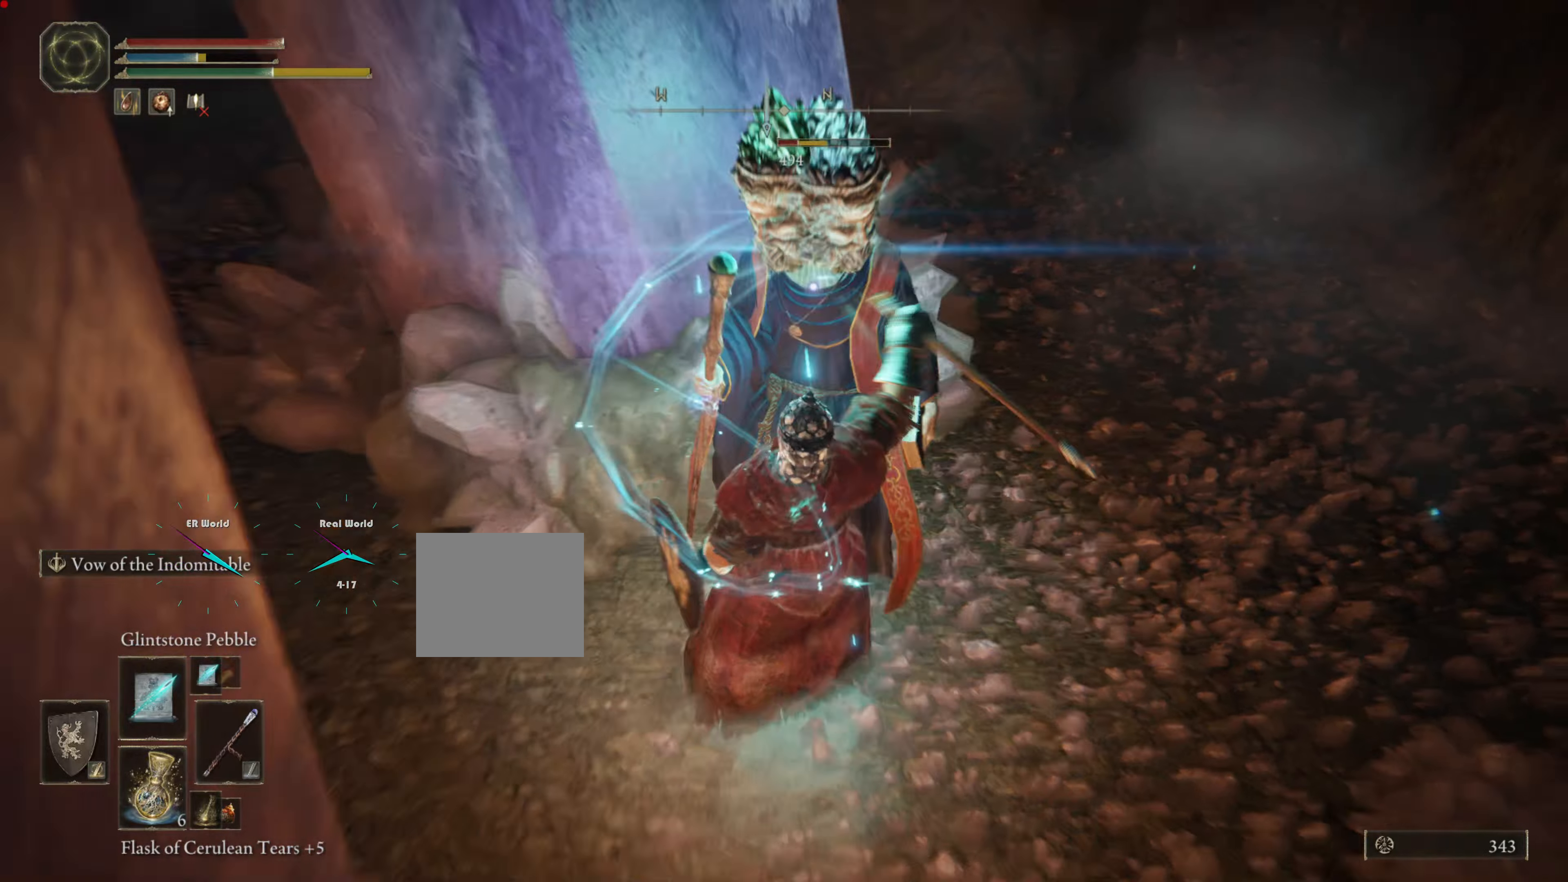
{"buttons": [], "left_stick": "up", "right_stick": "center"}
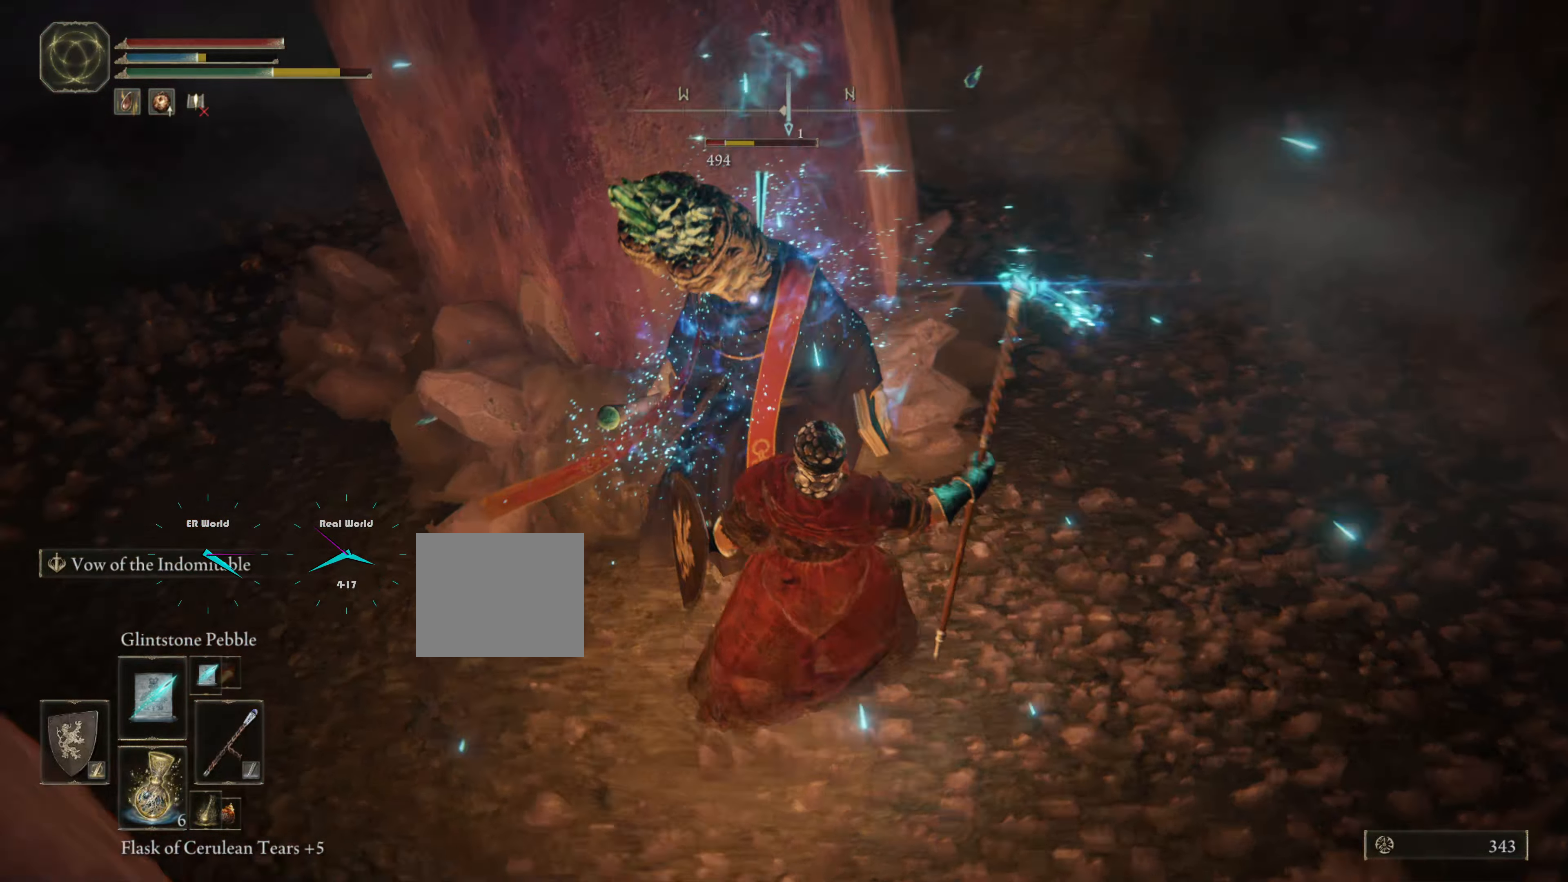
{"buttons": ["R1"], "left_stick": "center", "right_stick": "center", "events": [[100, "R1", "down"], [200, "R1", "up"], [200, "left_stick", "up-left"], [267, "R1", "down"], [300, "left_stick", "center"], [434, "R1", "up"], [501, "R1", "down"]]}
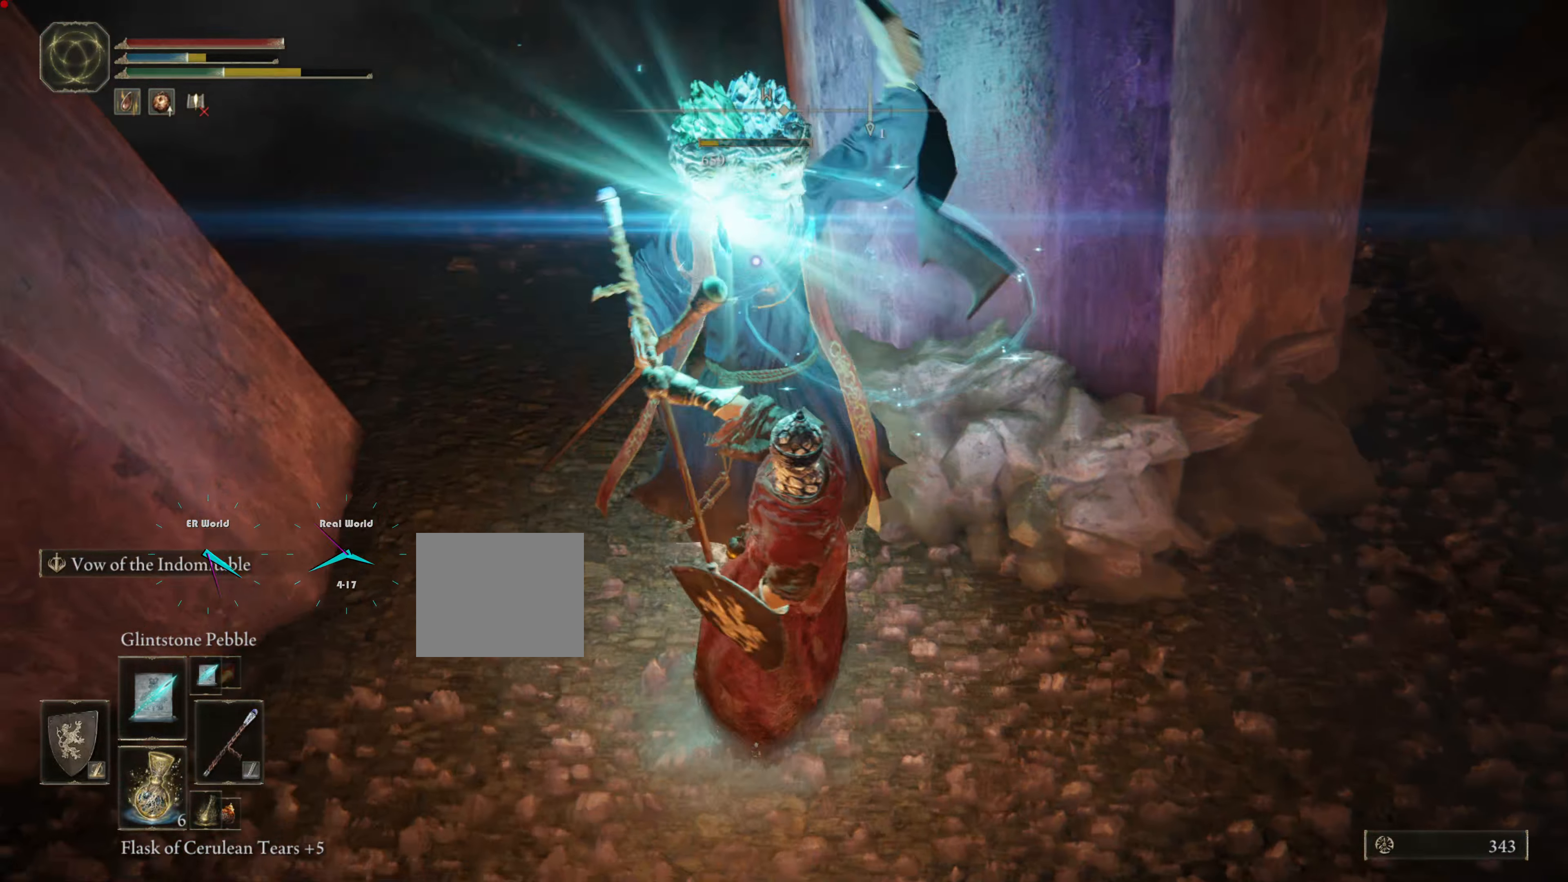
{"buttons": [], "left_stick": "center", "right_stick": "center", "events": [[100, "R1", "up"]]}
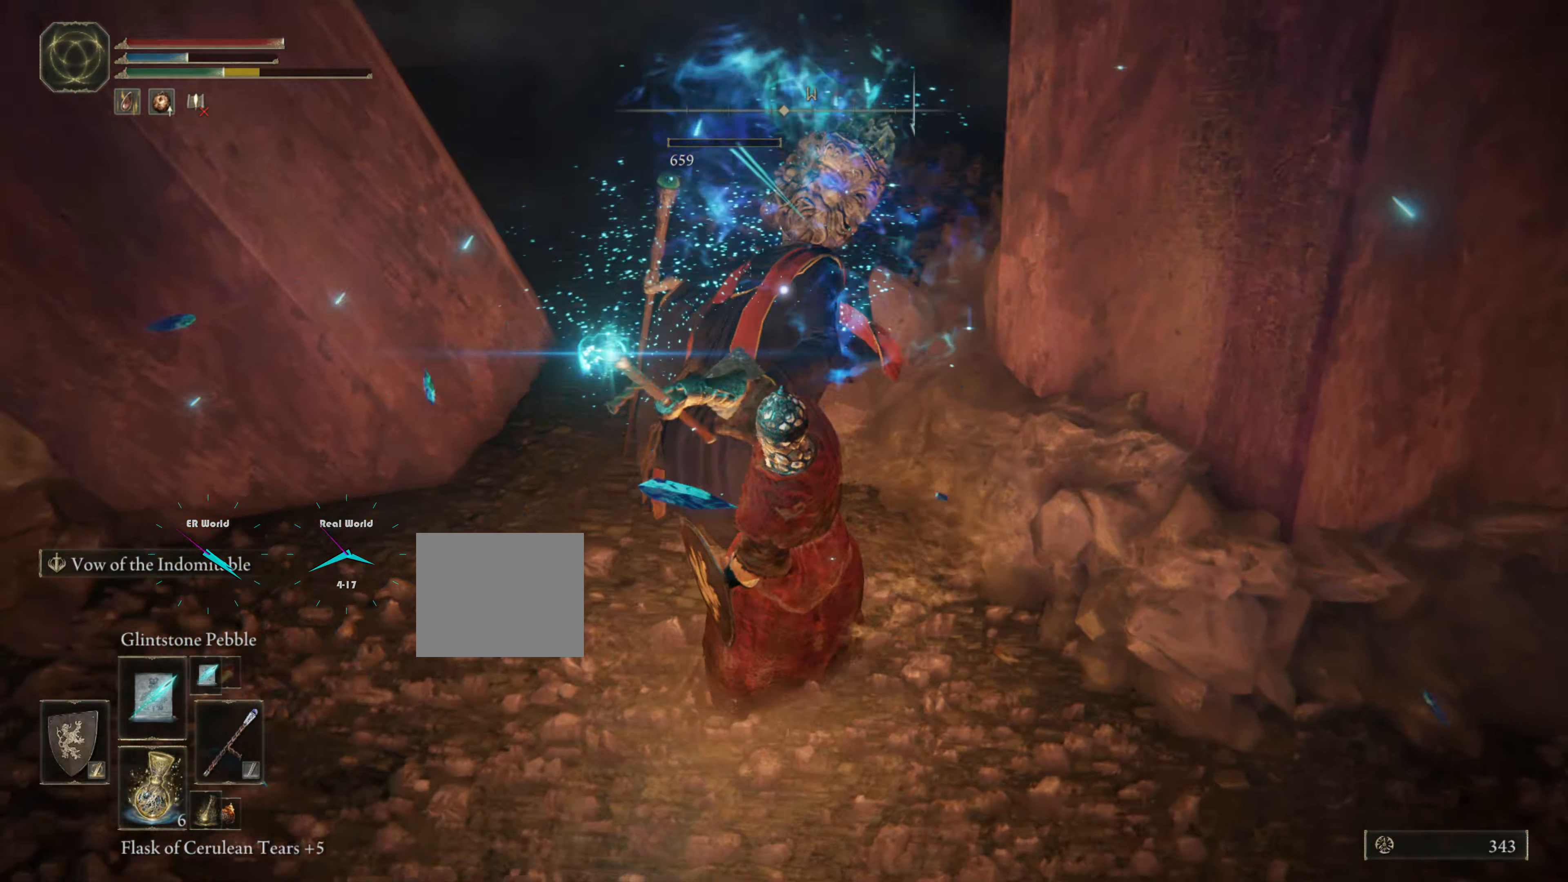
{"buttons": [], "left_stick": "center", "right_stick": "center", "events": []}
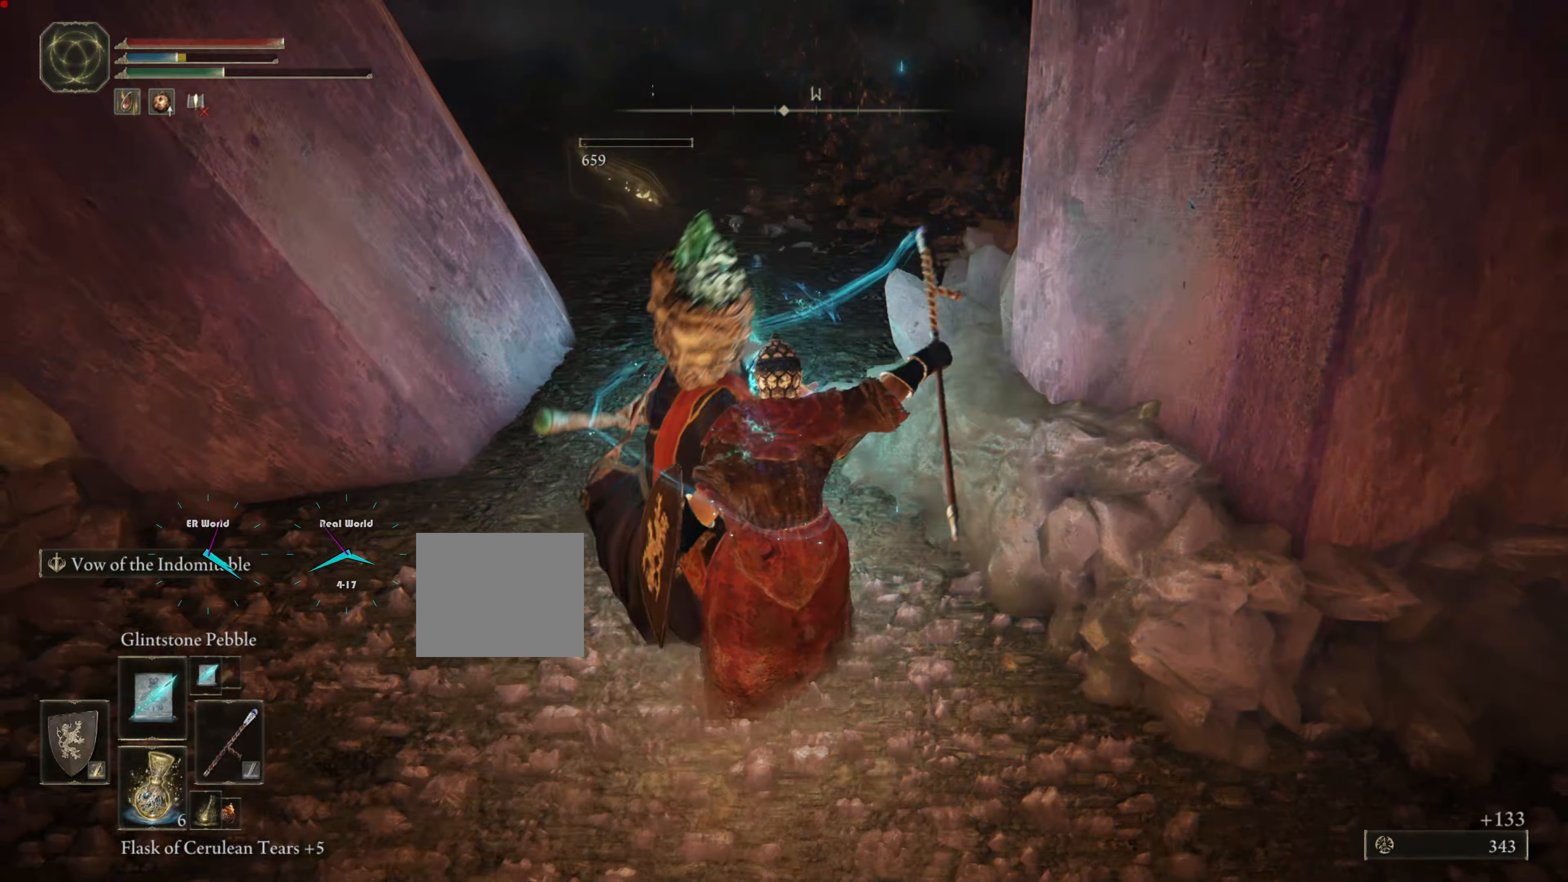
{"buttons": [], "left_stick": "center", "right_stick": "center", "events": []}
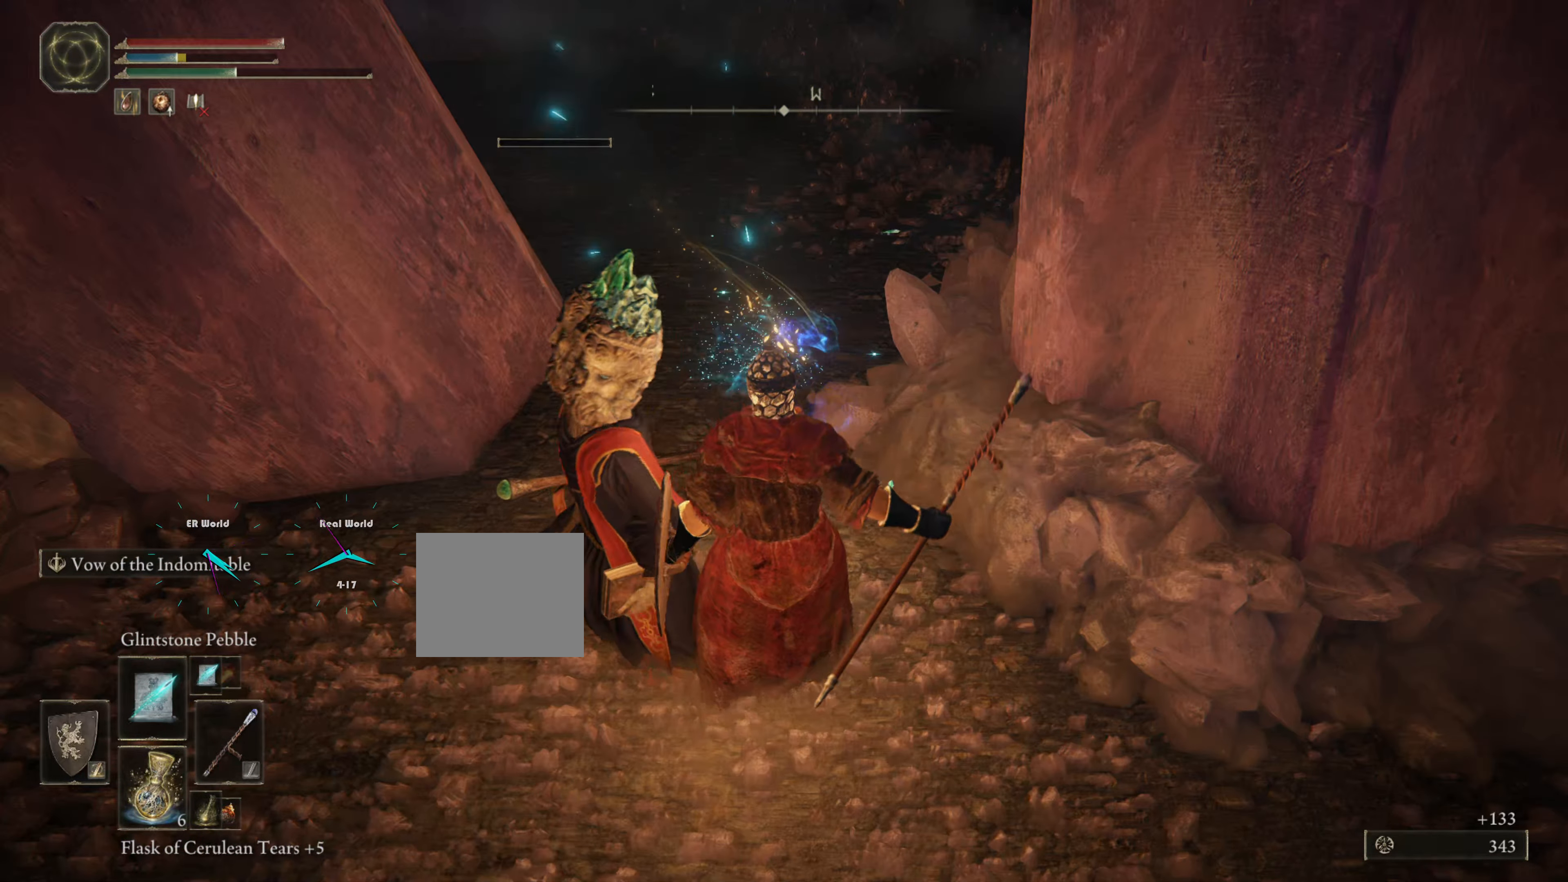
{"buttons": [], "left_stick": "center", "right_stick": "center", "events": []}
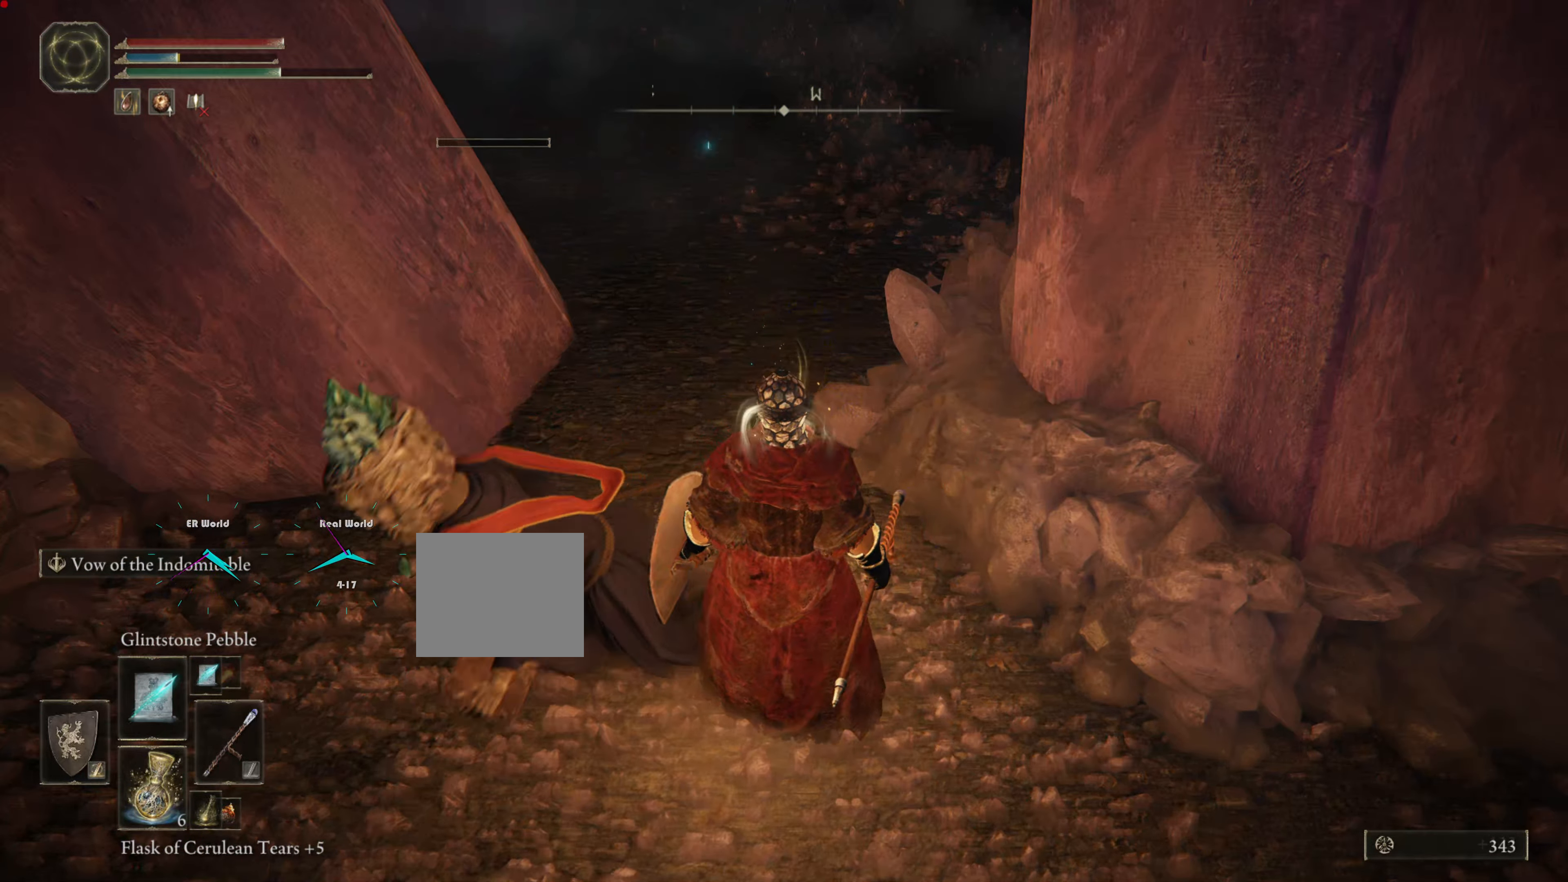
{"buttons": [], "left_stick": "center", "right_stick": "center", "events": [[16, "right_stick", "right"], [217, "right_stick", "up-right"], [333, "right_stick", "center"]]}
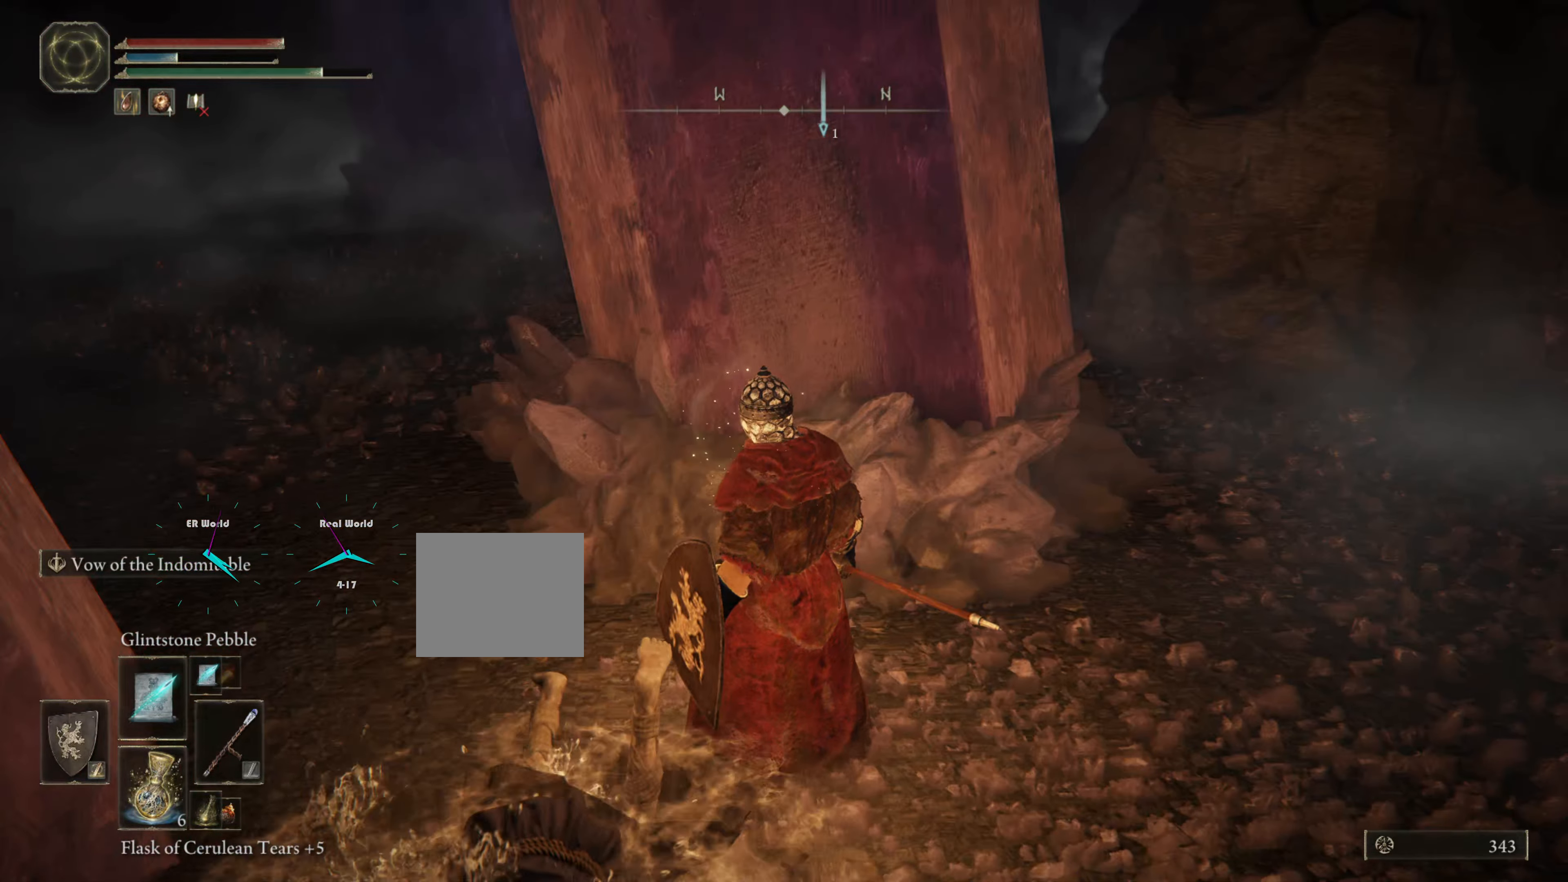
{"buttons": [], "left_stick": "up", "right_stick": "center", "events": [[134, "left_stick", "up"], [134, "right_stick", "up"], [317, "right_stick", "center"]]}
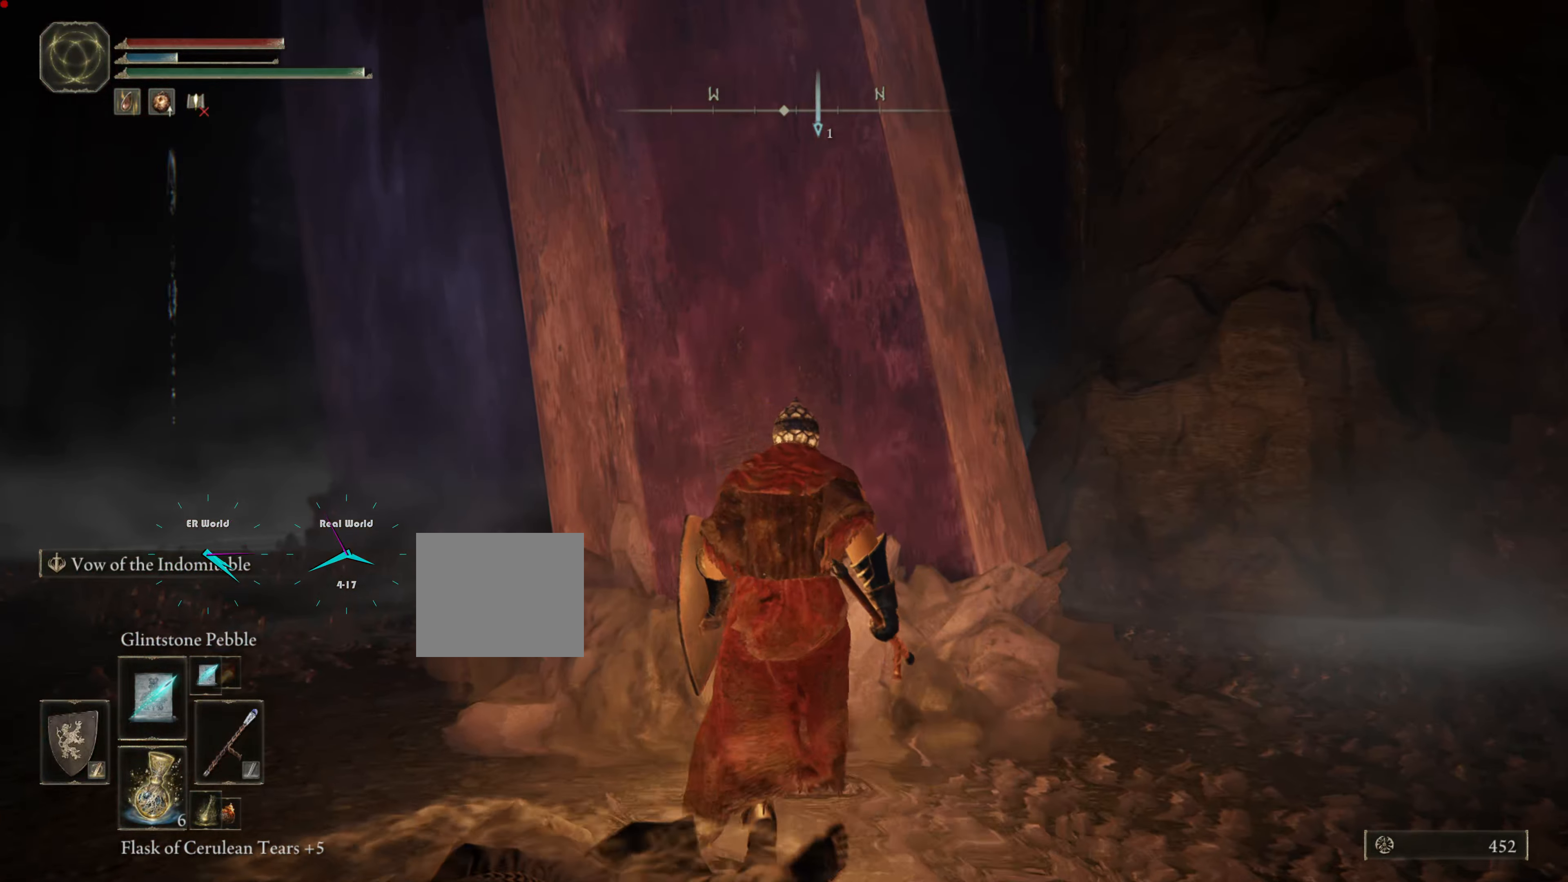
{"buttons": [], "left_stick": "center", "right_stick": "center", "events": [[150, "left_stick", "up-right"], [283, "right_stick", "down-right"], [383, "left_stick", "center"], [450, "right_stick", "center"]]}
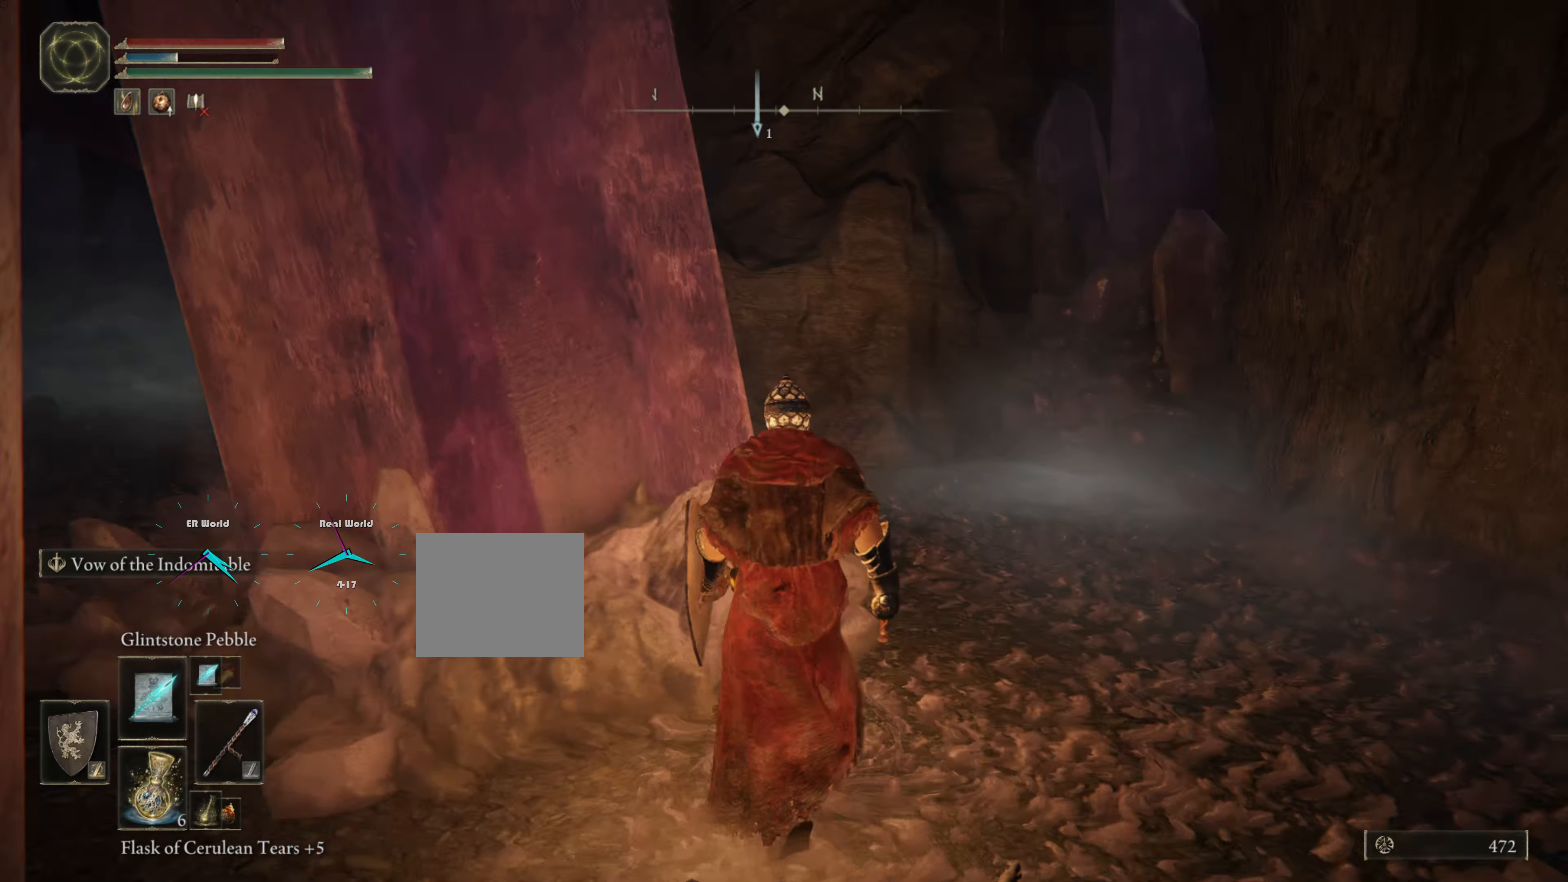
{"buttons": [], "left_stick": "center", "right_stick": "center", "events": [[150, "left_stick", "up"], [451, "left_stick", "center"]]}
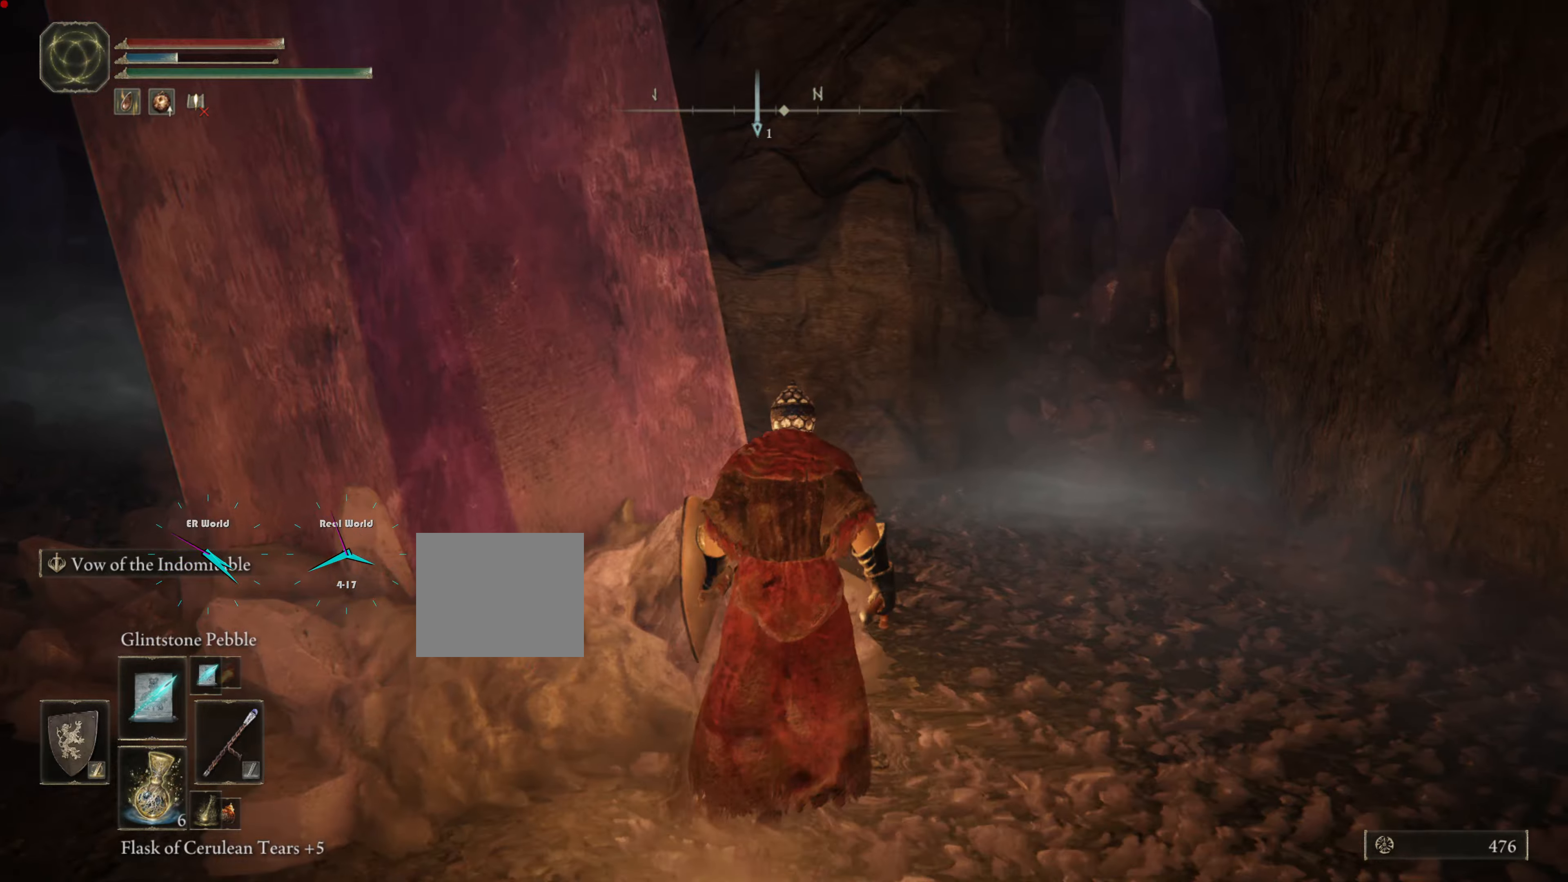
{"buttons": [], "left_stick": "center", "right_stick": "center", "events": [[133, "right_stick", "left"], [400, "right_stick", "center"]]}
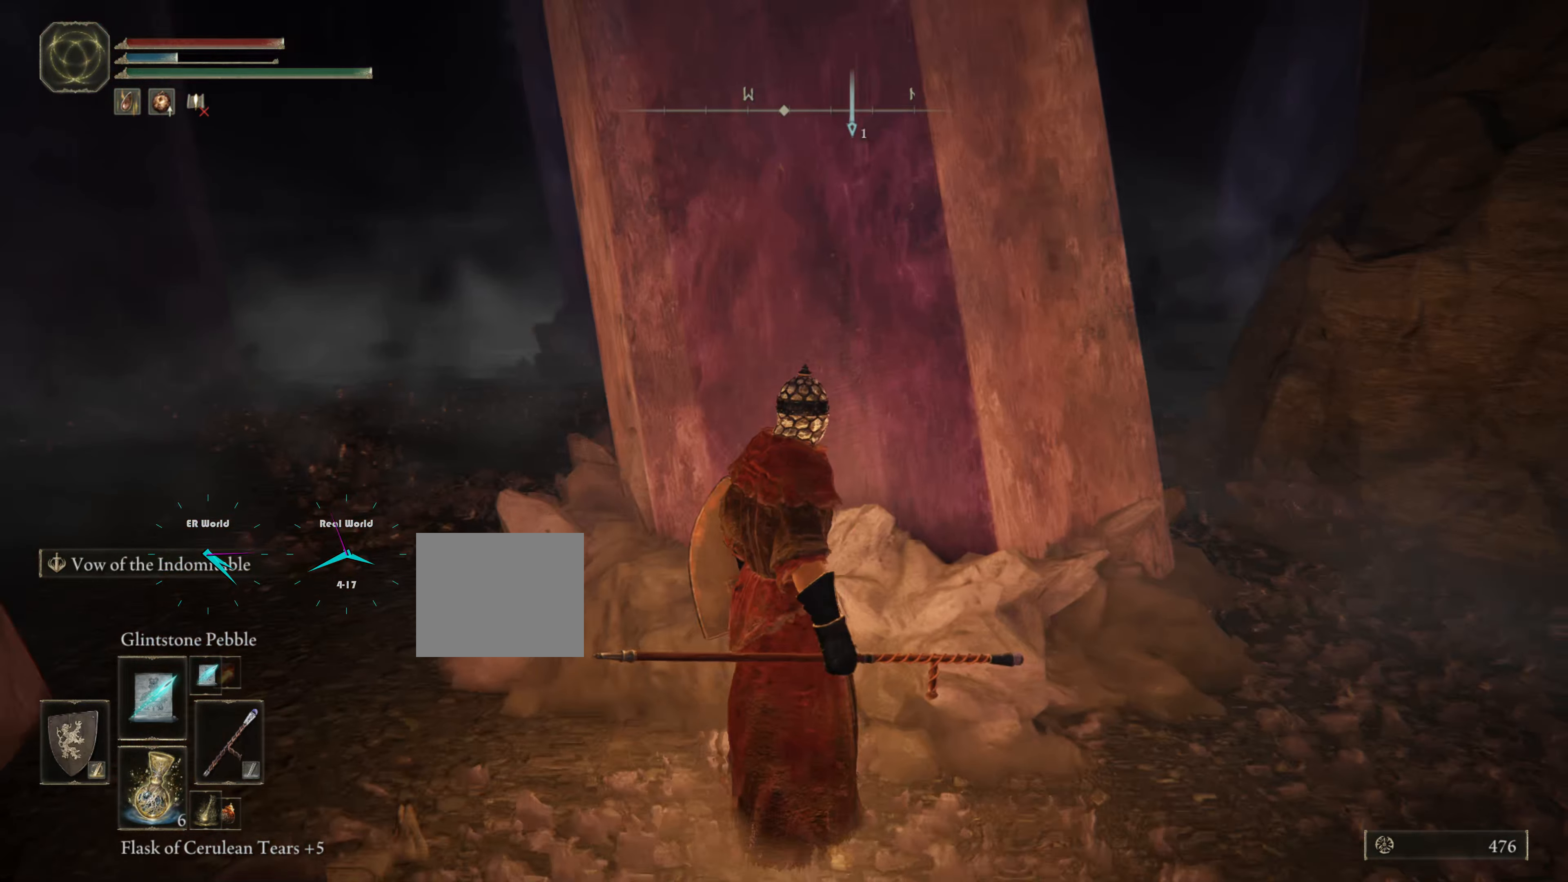
{"buttons": [], "left_stick": "center", "right_stick": "center", "events": []}
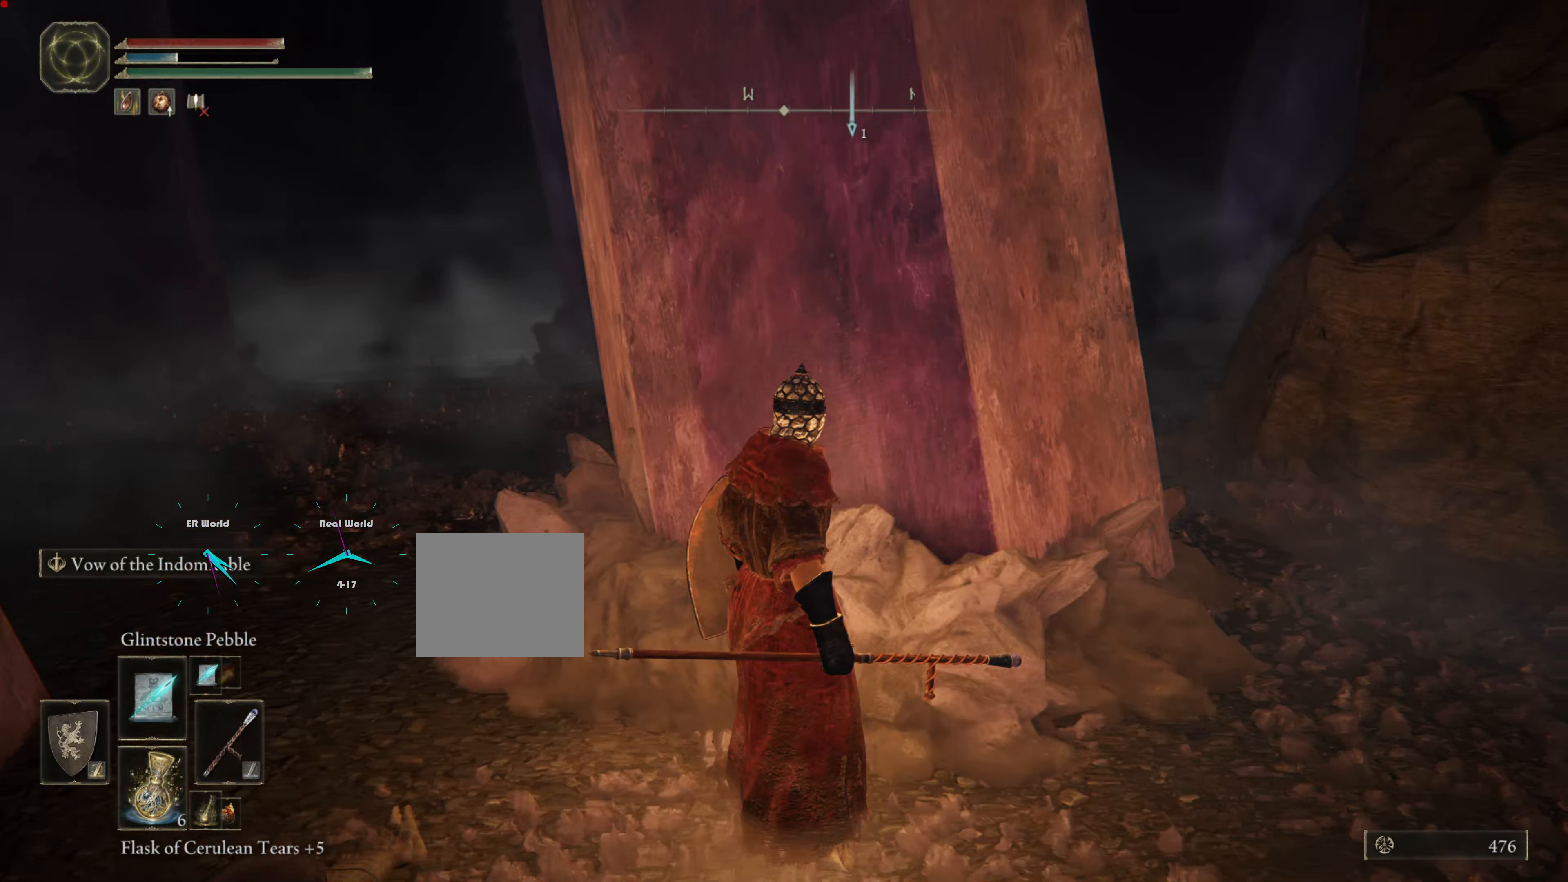
{"buttons": [], "left_stick": "center", "right_stick": "center", "events": [[50, "right_stick", "left"], [200, "right_stick", "center"]]}
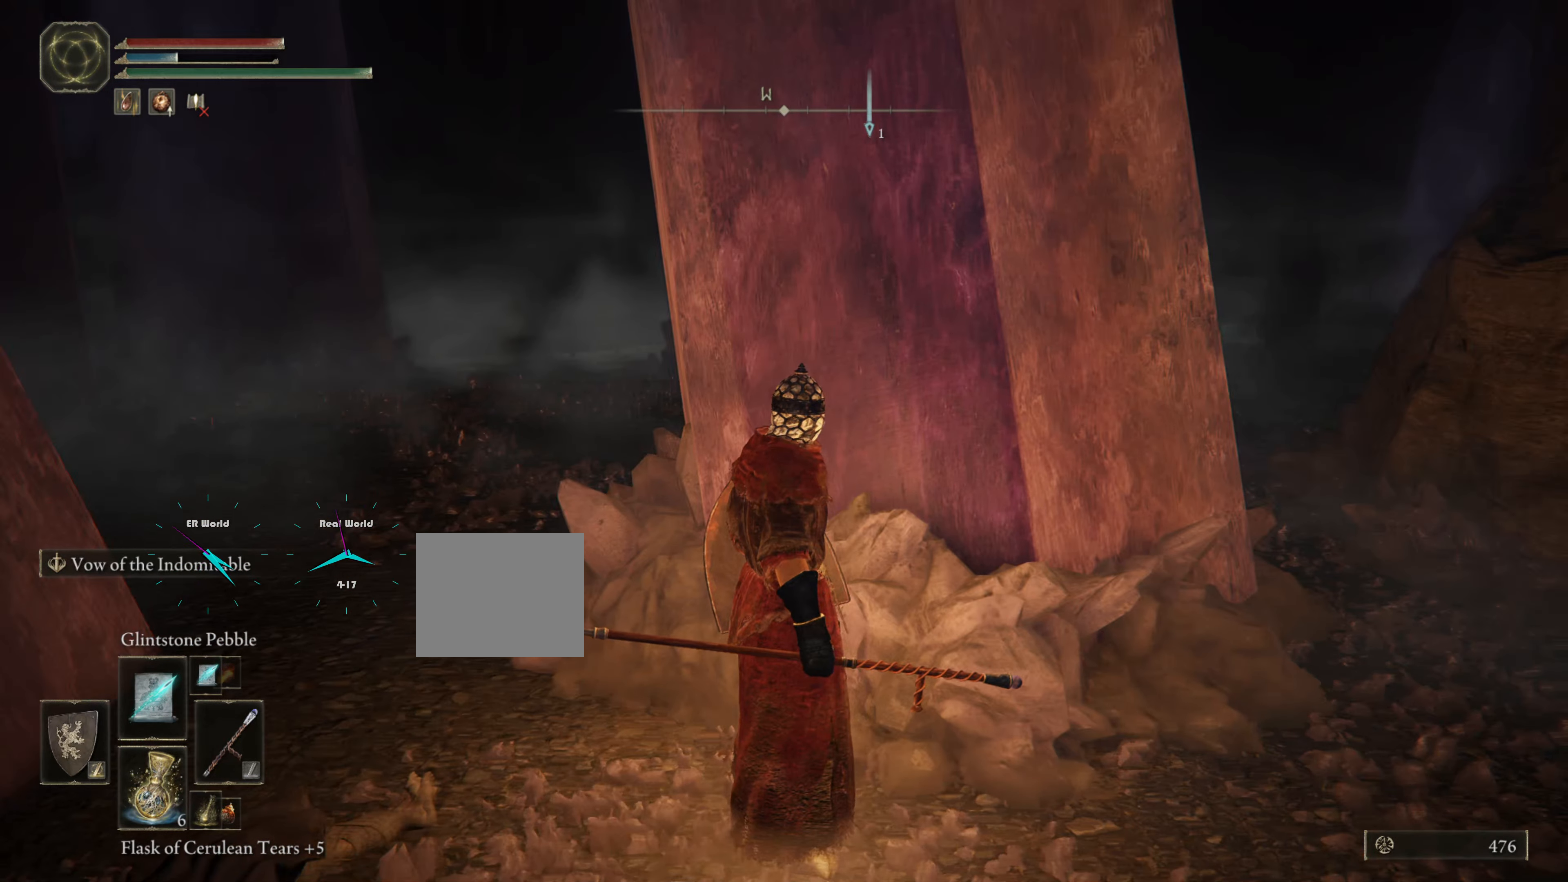
{"buttons": [], "left_stick": "right", "right_stick": "left", "events": [[17, "left_stick", "right"], [401, "right_stick", "left"]]}
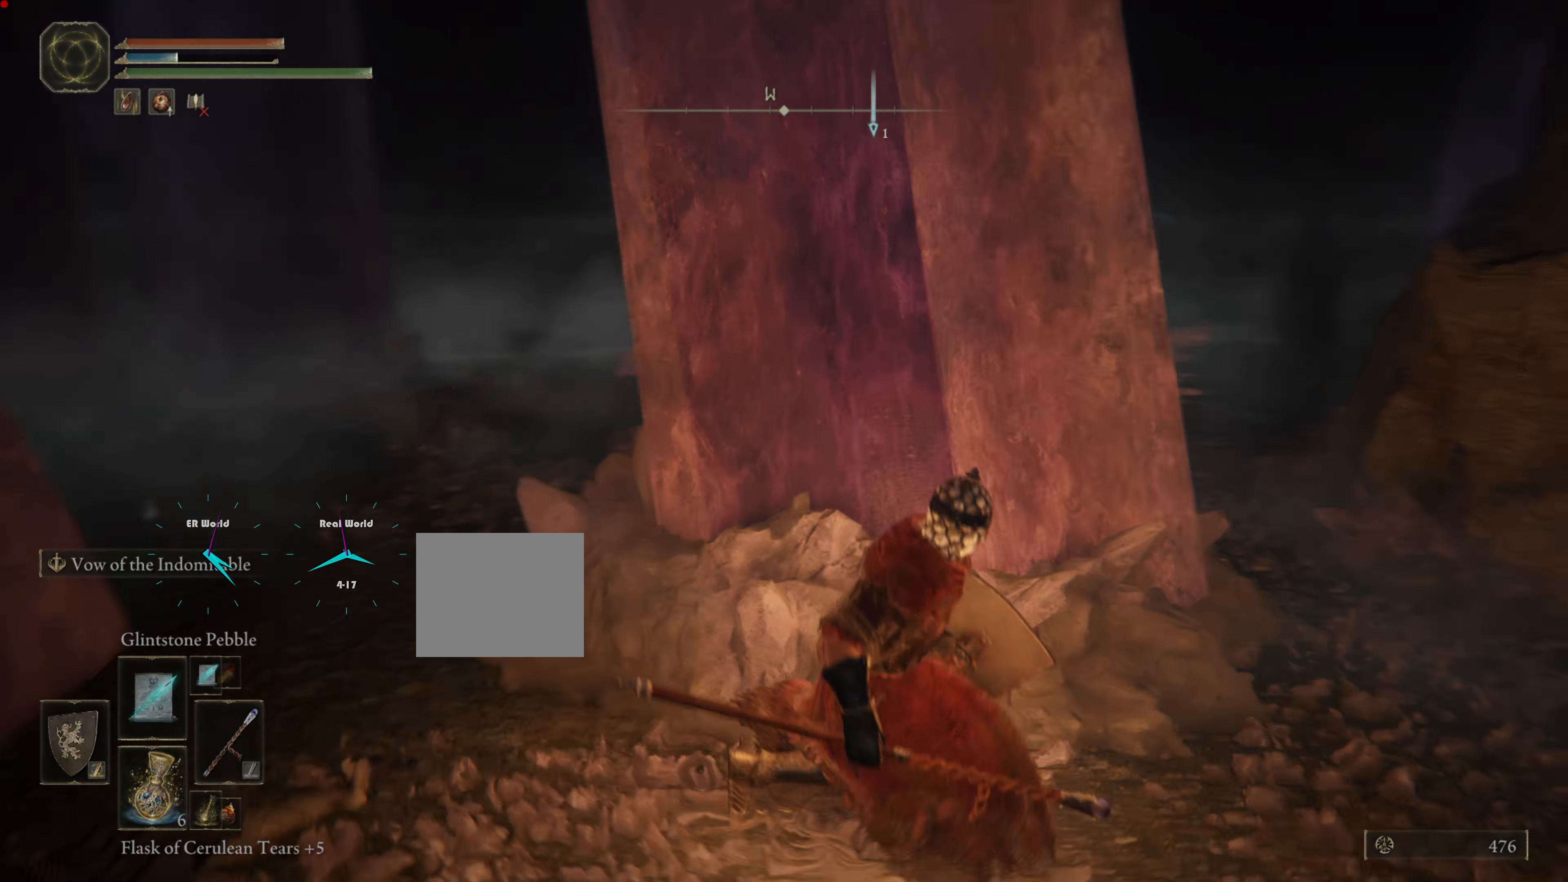
{"buttons": [], "left_stick": "right", "right_stick": "center", "events": [[100, "right_stick", "center"], [150, "left_stick", "up-right"], [267, "left_stick", "right"]]}
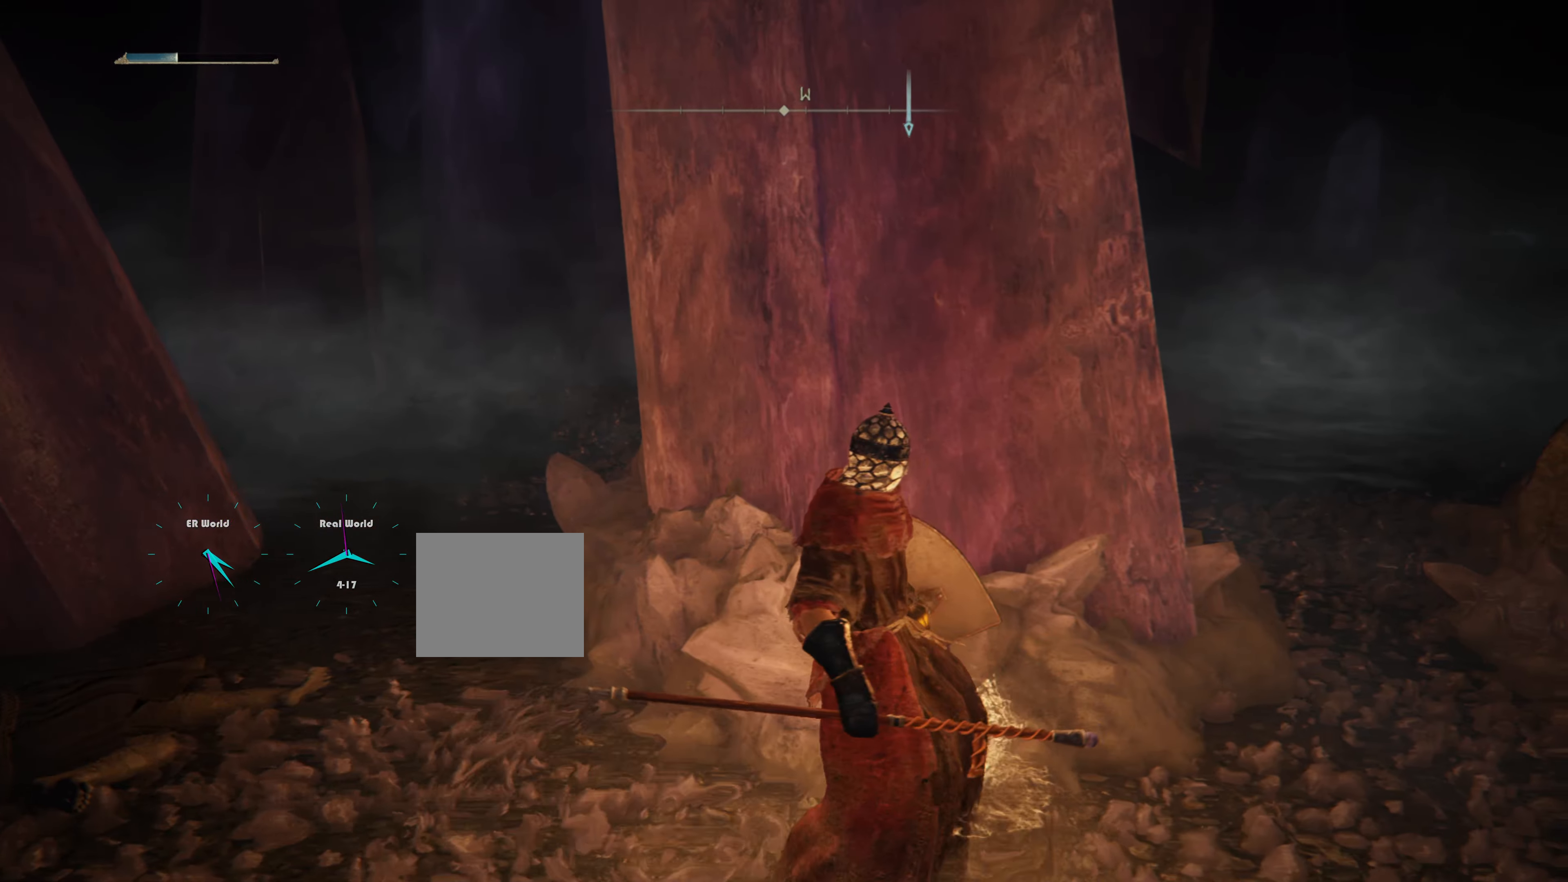
{"buttons": [], "left_stick": "center", "right_stick": "center", "events": [[100, "left_stick", "up-right"], [151, "right_stick", "left"], [317, "left_stick", "center"], [317, "right_stick", "center"]]}
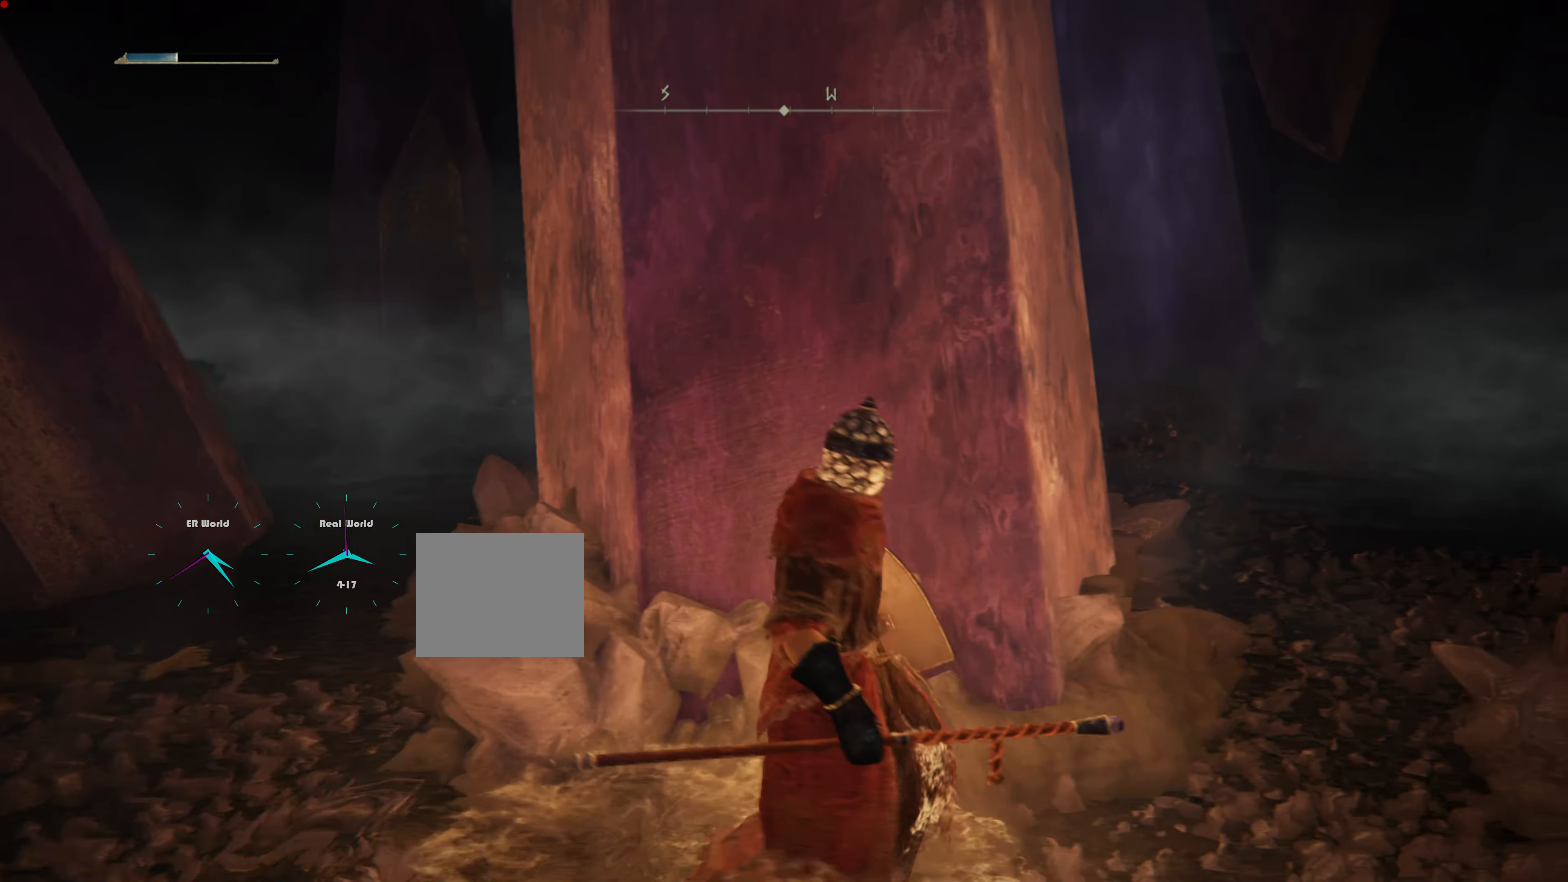
{"buttons": [], "left_stick": "center", "right_stick": "center", "events": []}
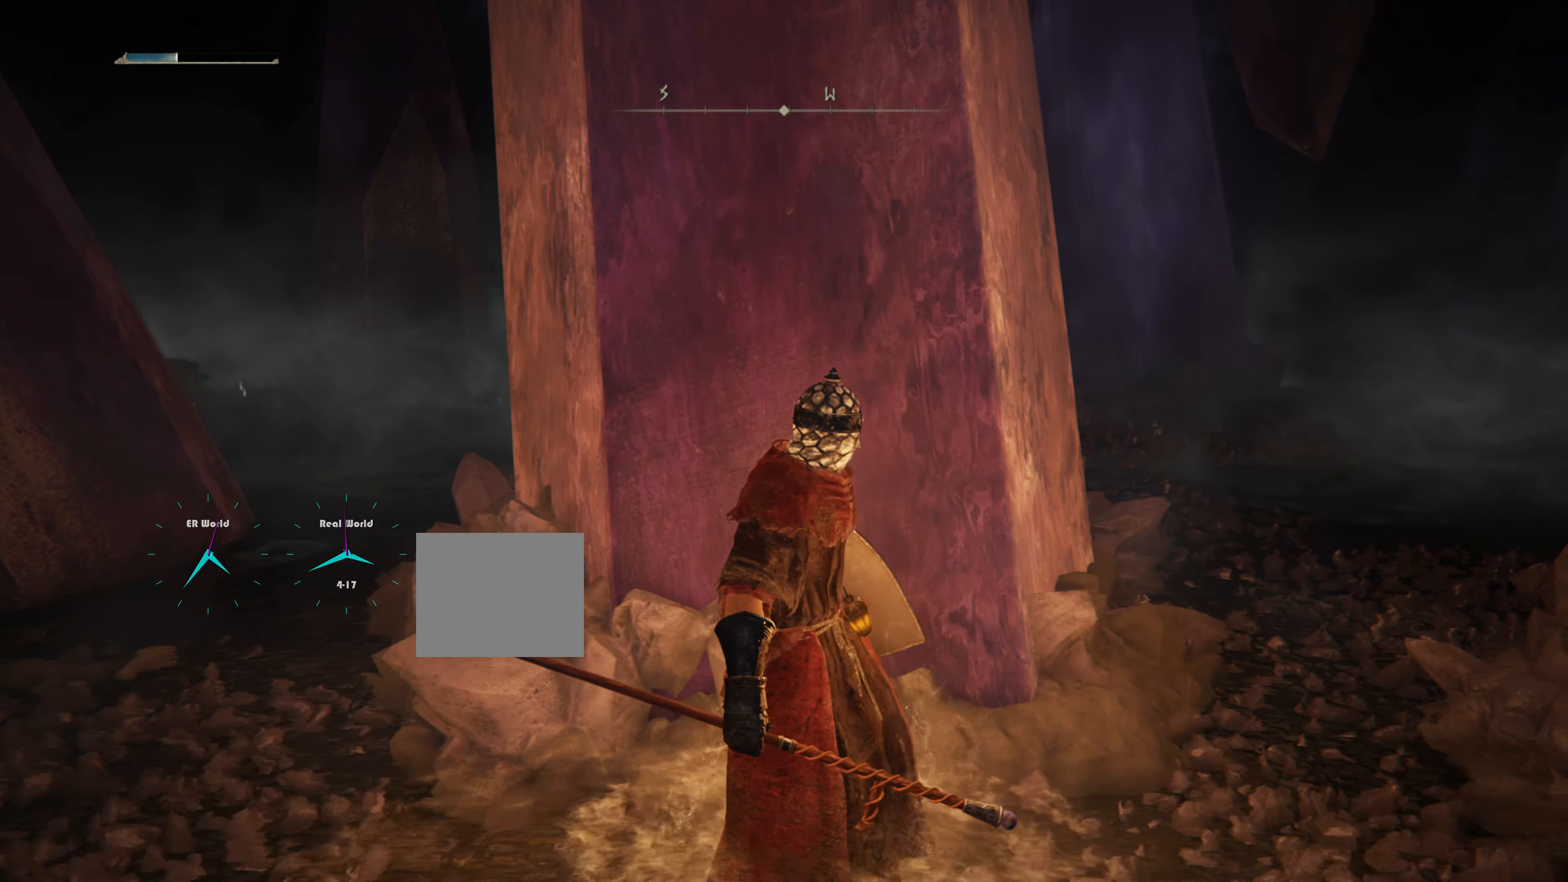
{"buttons": [], "left_stick": "left", "right_stick": "center", "events": [[34, "left_stick", "left"], [100, "right_stick", "right"], [434, "right_stick", "center"]]}
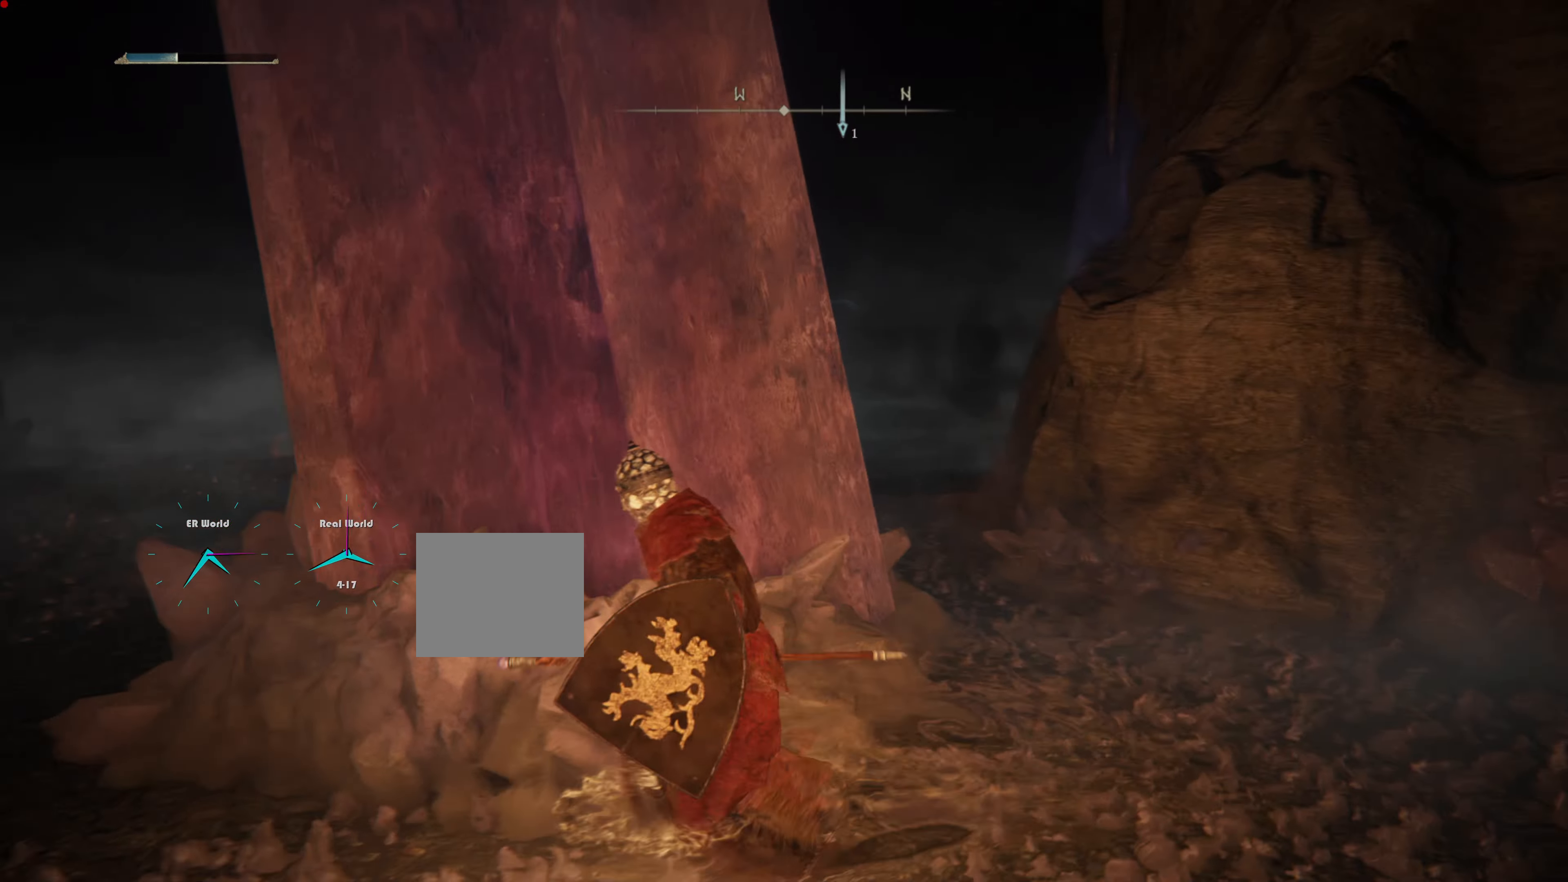
{"buttons": [], "left_stick": "center", "right_stick": "center", "events": [[467, "left_stick", "center"]]}
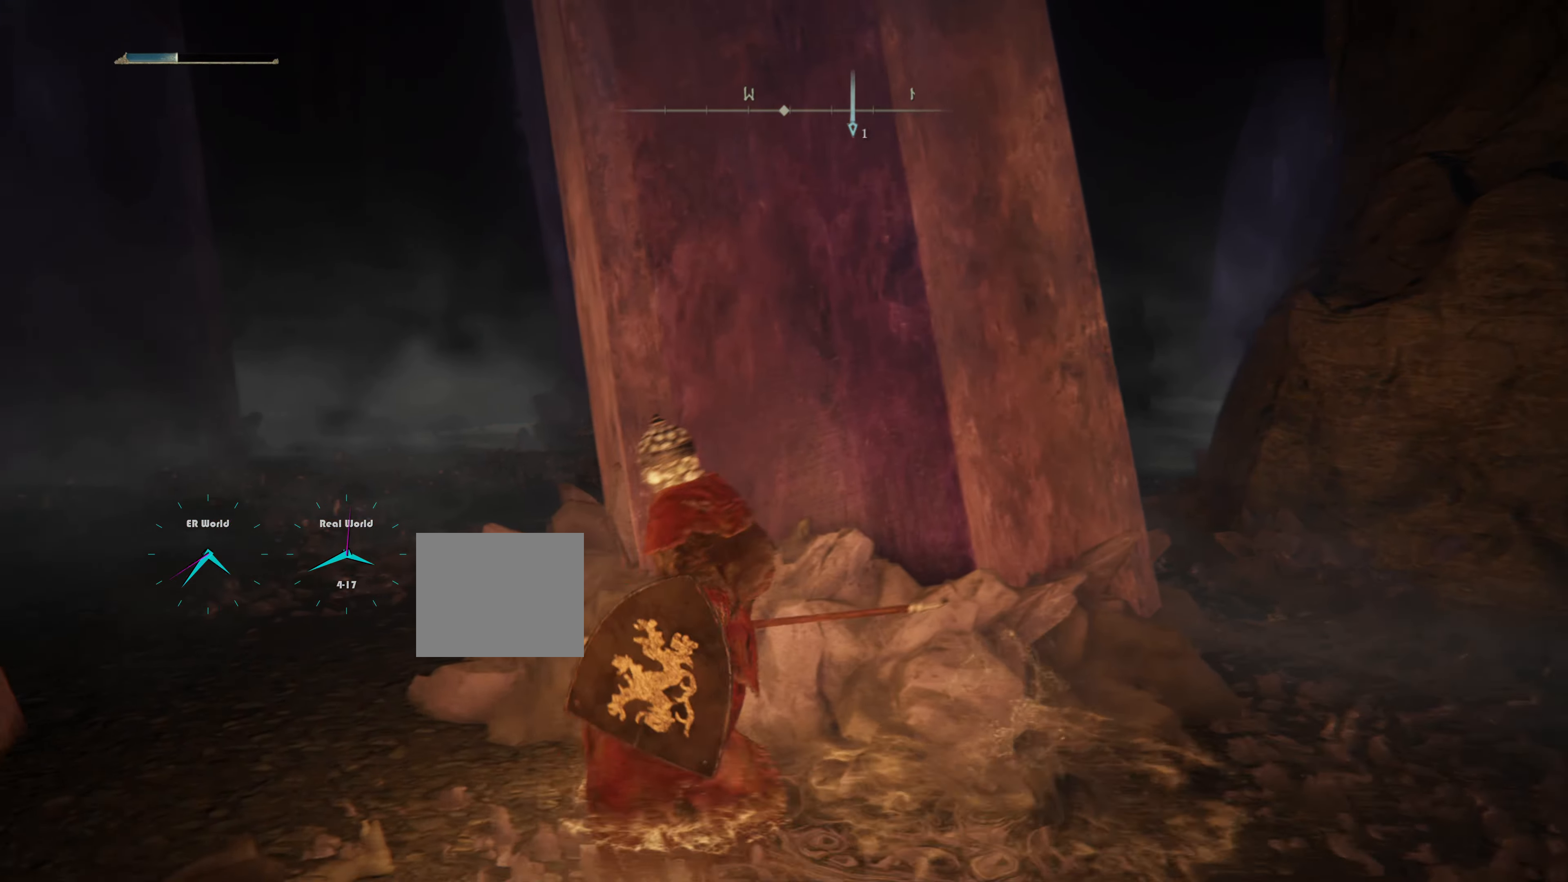
{"buttons": [], "left_stick": "center", "right_stick": "center", "events": [[184, "right_stick", "right"], [451, "right_stick", "center"]]}
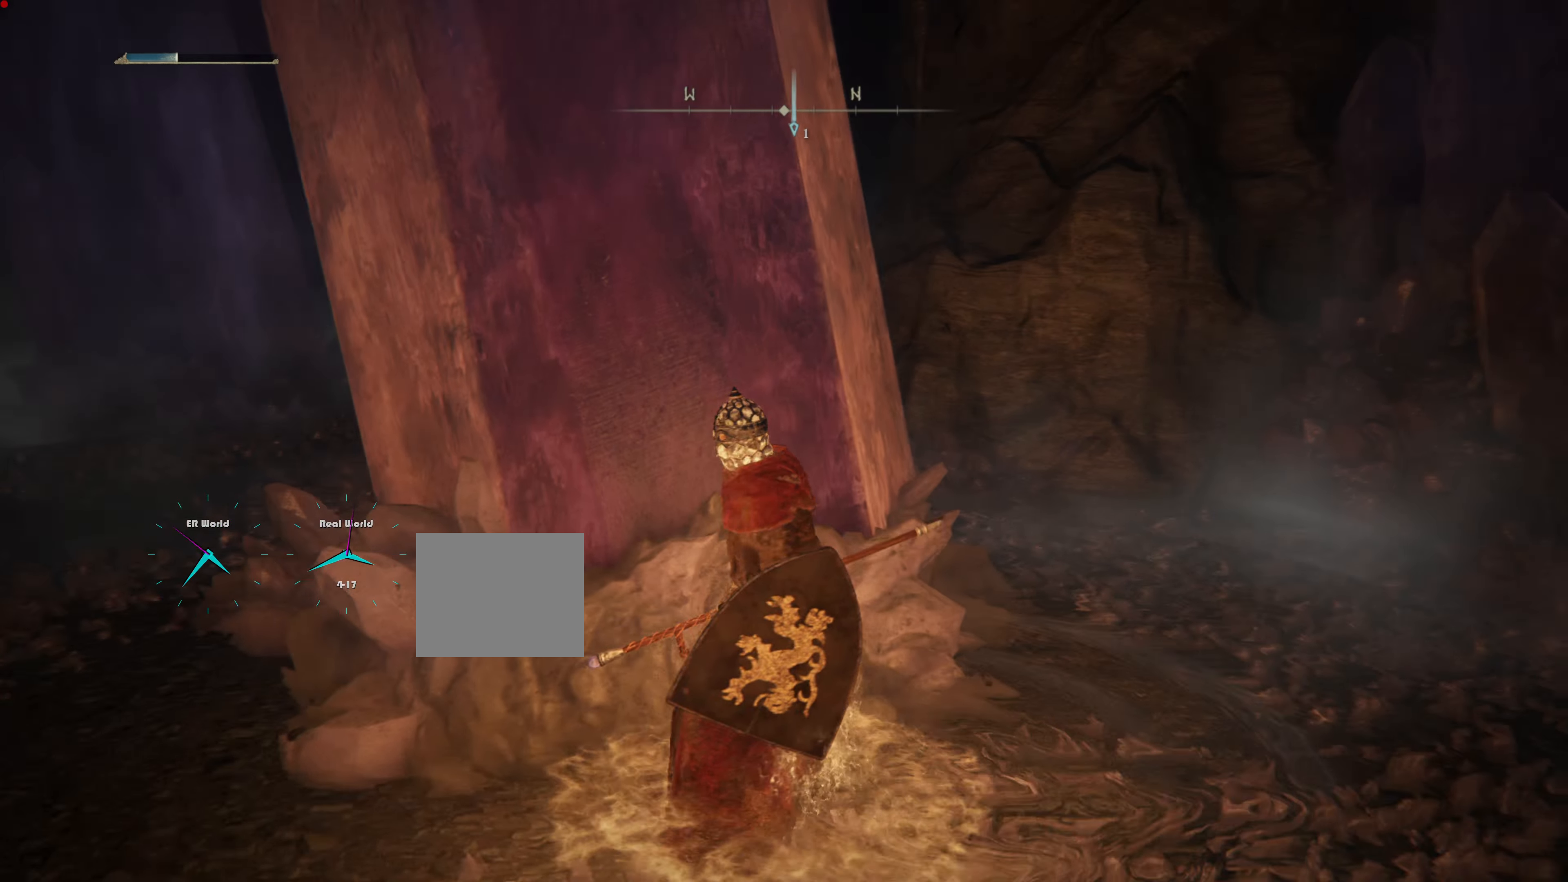
{"buttons": [], "left_stick": "up-right", "right_stick": "left", "events": [[100, "left_stick", "right"], [367, "right_stick", "left"], [467, "left_stick", "up-right"]]}
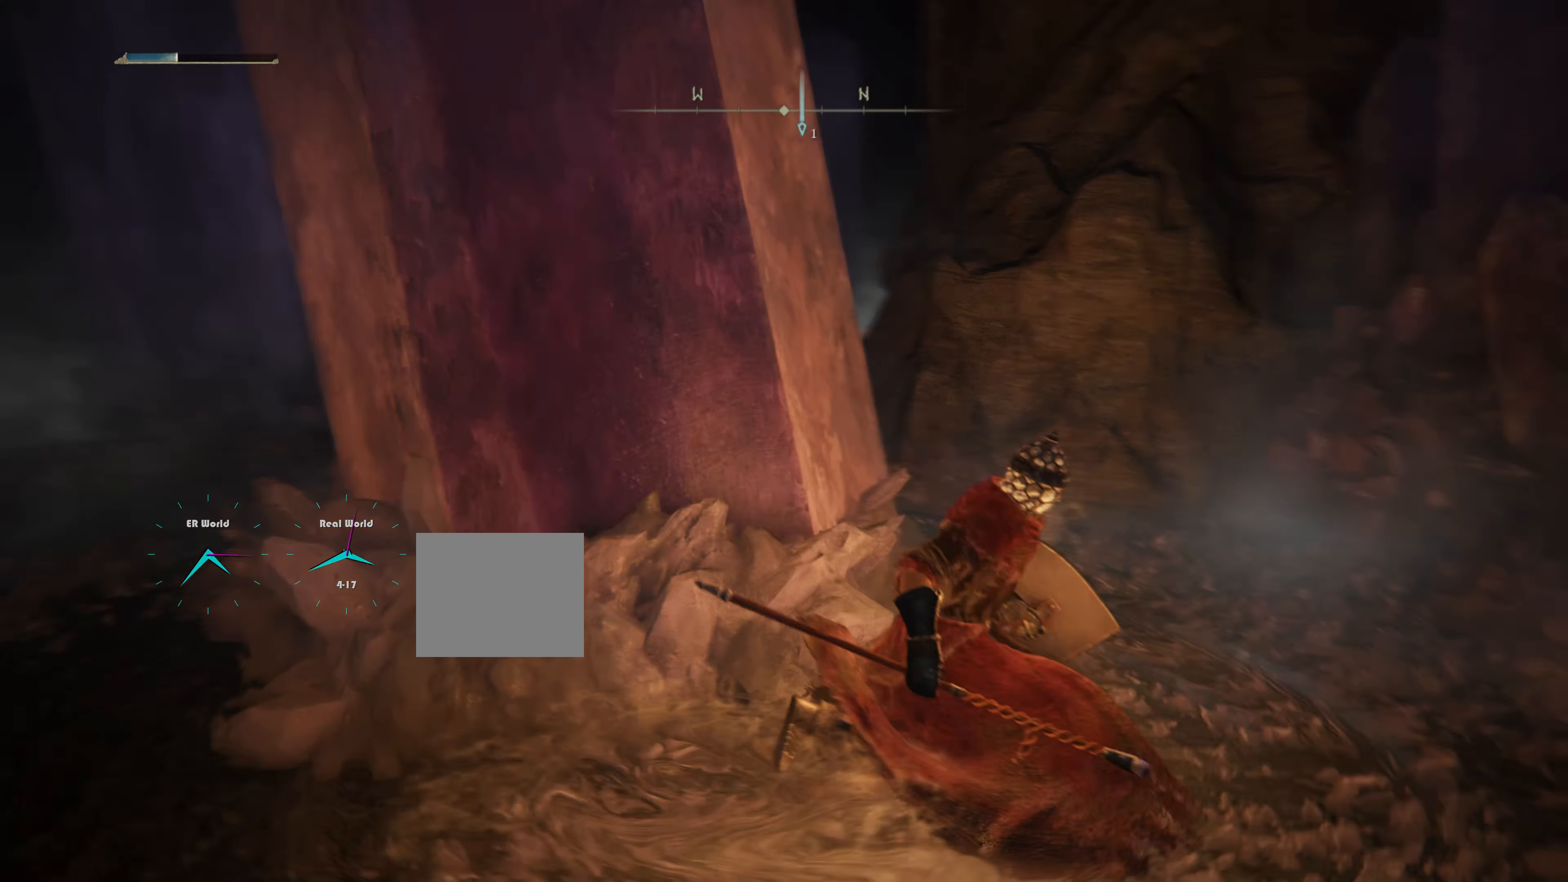
{"buttons": ["R3"], "left_stick": "center", "right_stick": "center", "events": [[133, "left_stick", "up"], [133, "right_stick", "center"], [283, "left_stick", "center"], [467, "R3", "down"]]}